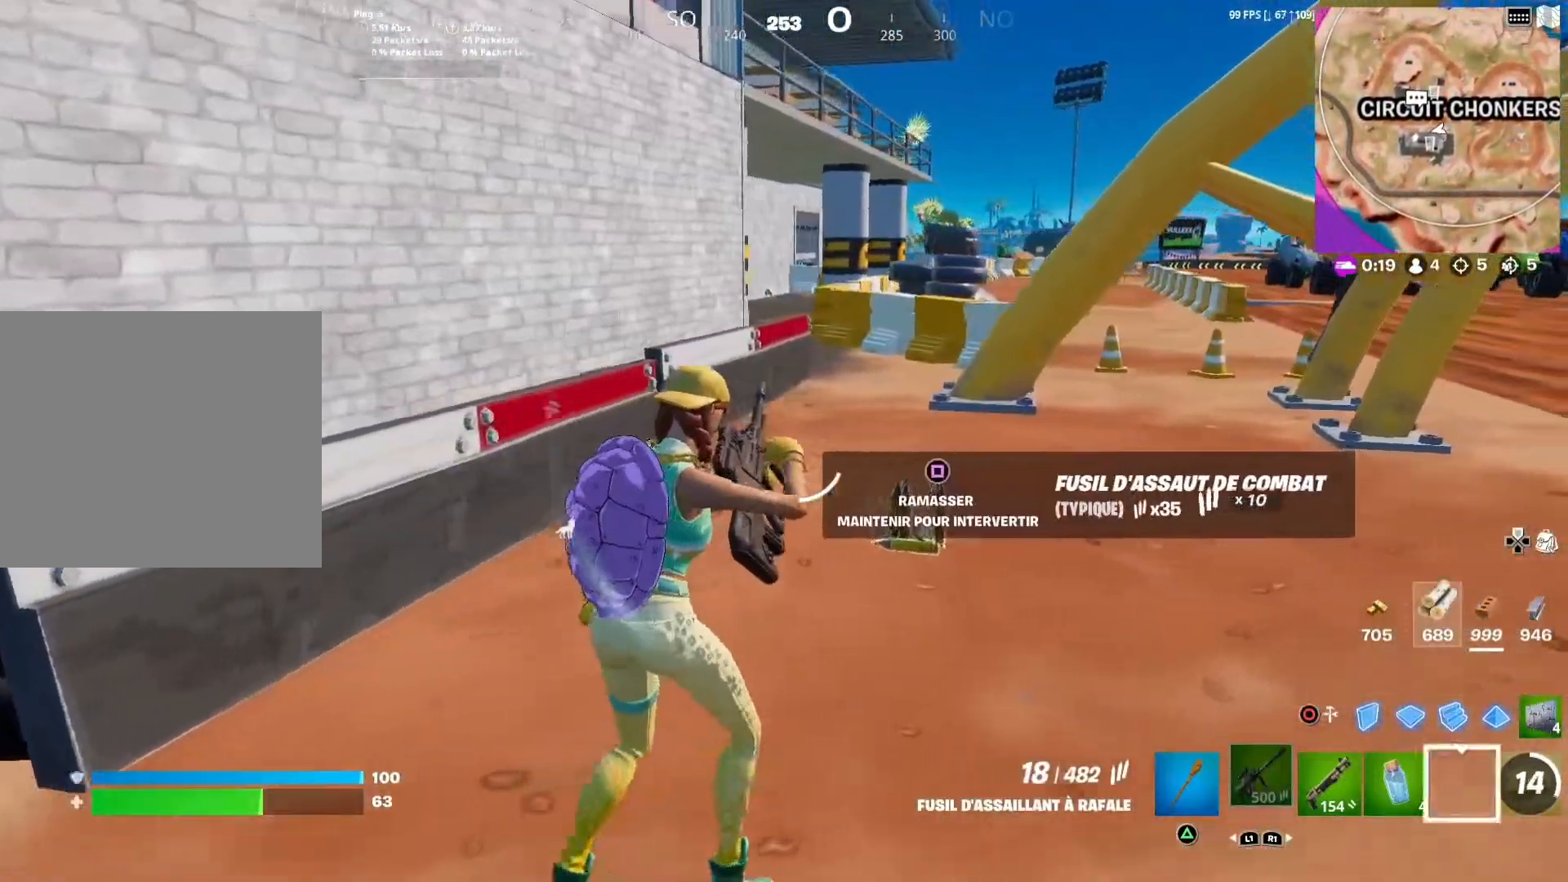
Gameplay with a controller (PlayStation layout); each line is a JSON object with the inputs held at the frame after it. "events" lists button and stick changes between this image and that frame as [ms after this image, input, new state], when the widget could be followed in between.
{"buttons": [], "left_stick": "up-right", "right_stick": "center", "events": []}
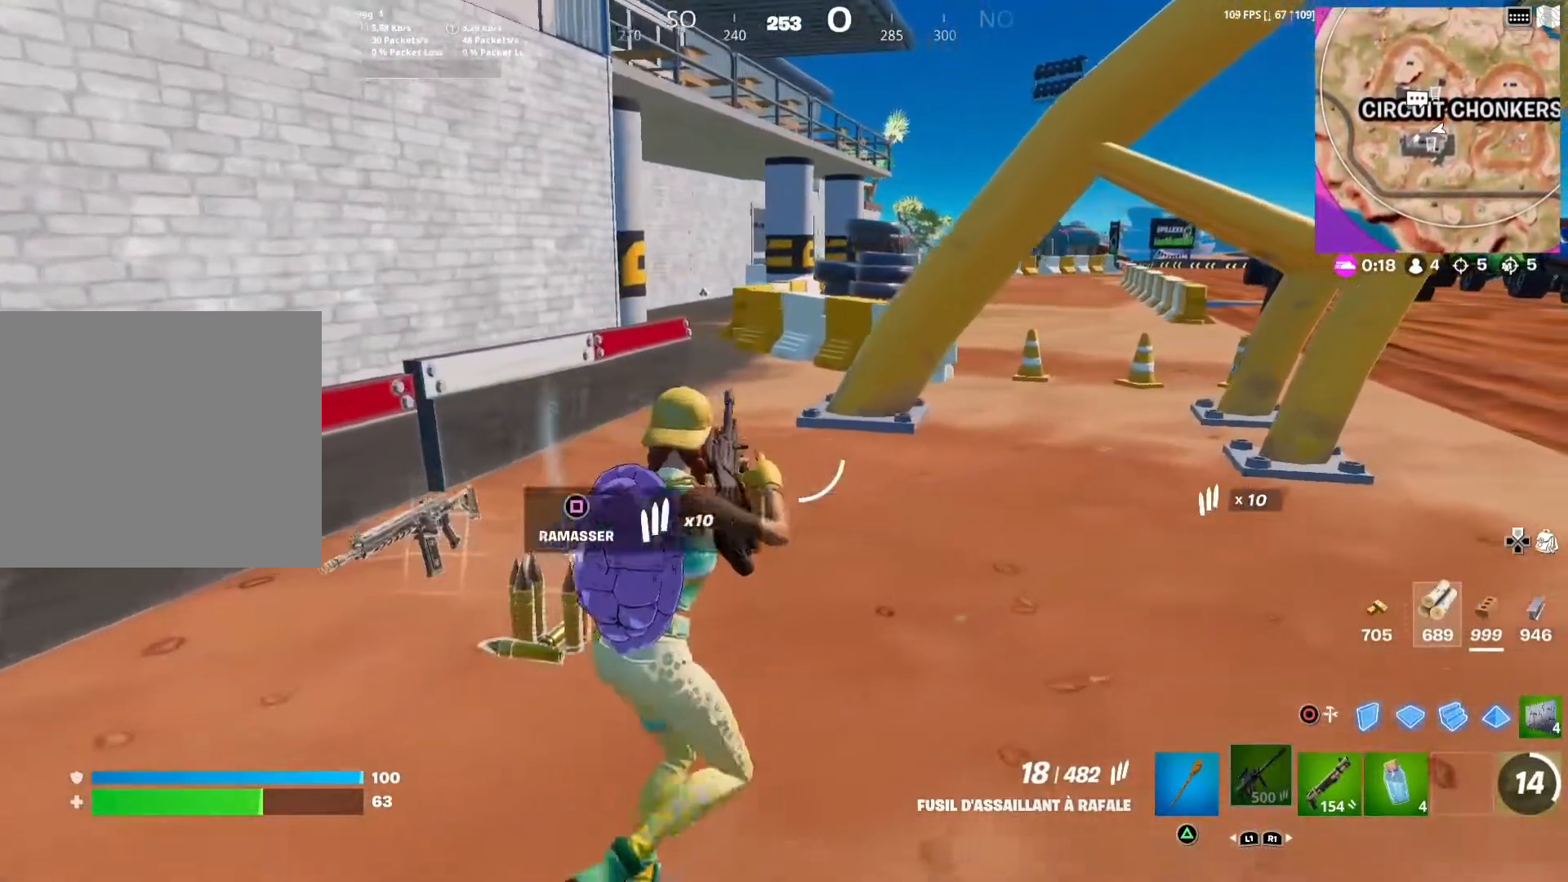
{"buttons": [], "left_stick": "up-left", "right_stick": "center", "events": [[83, "left_stick", "up"], [317, "left_stick", "up-left"]]}
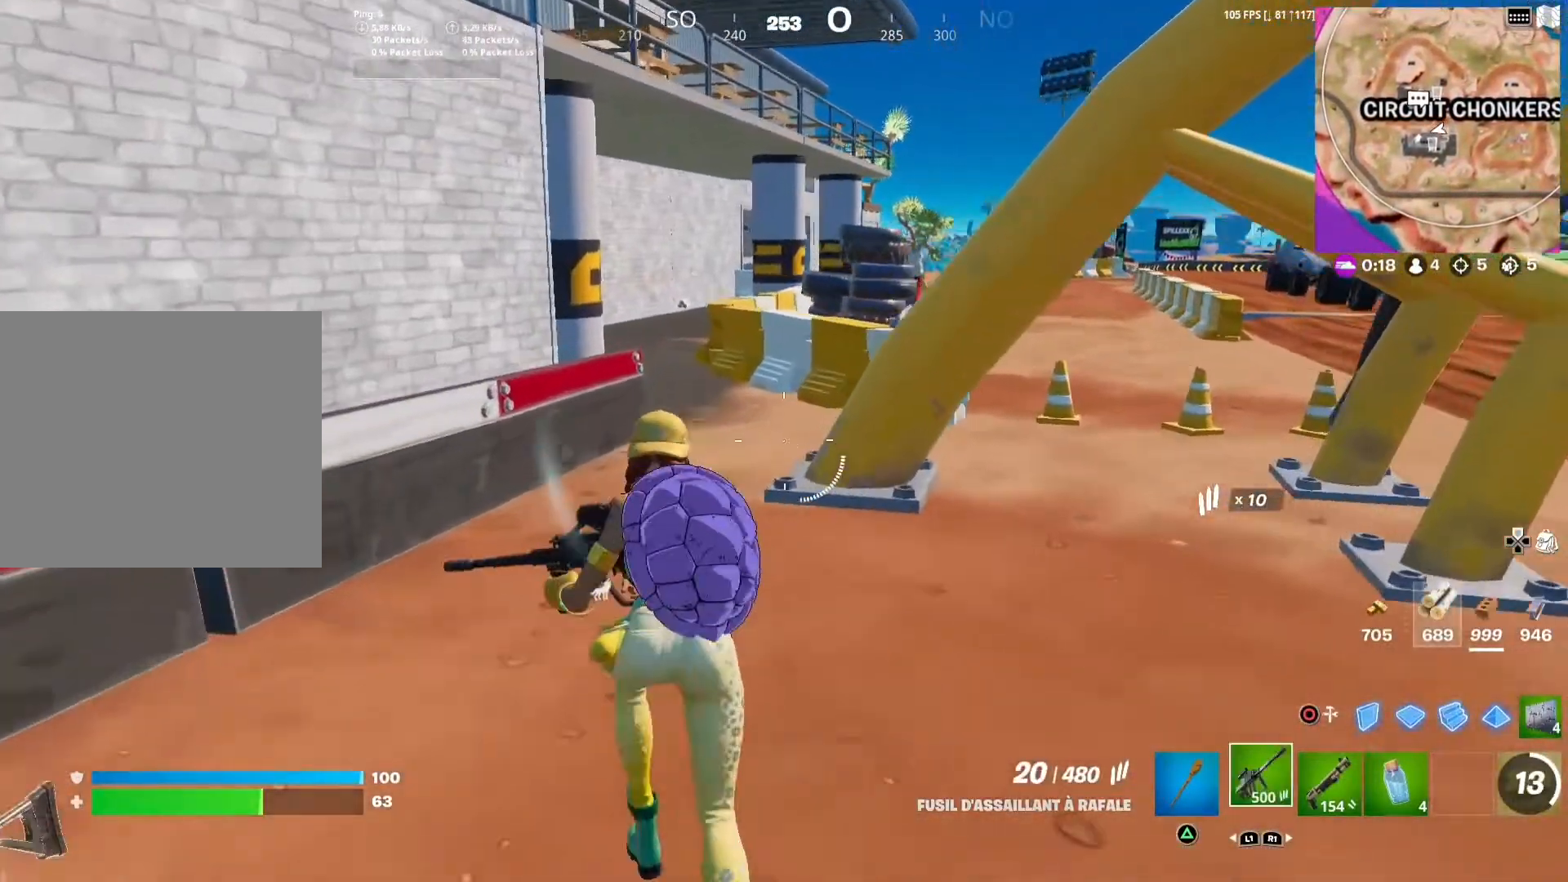
{"buttons": [], "left_stick": "up", "right_stick": "center", "events": [[83, "left_stick", "up"]]}
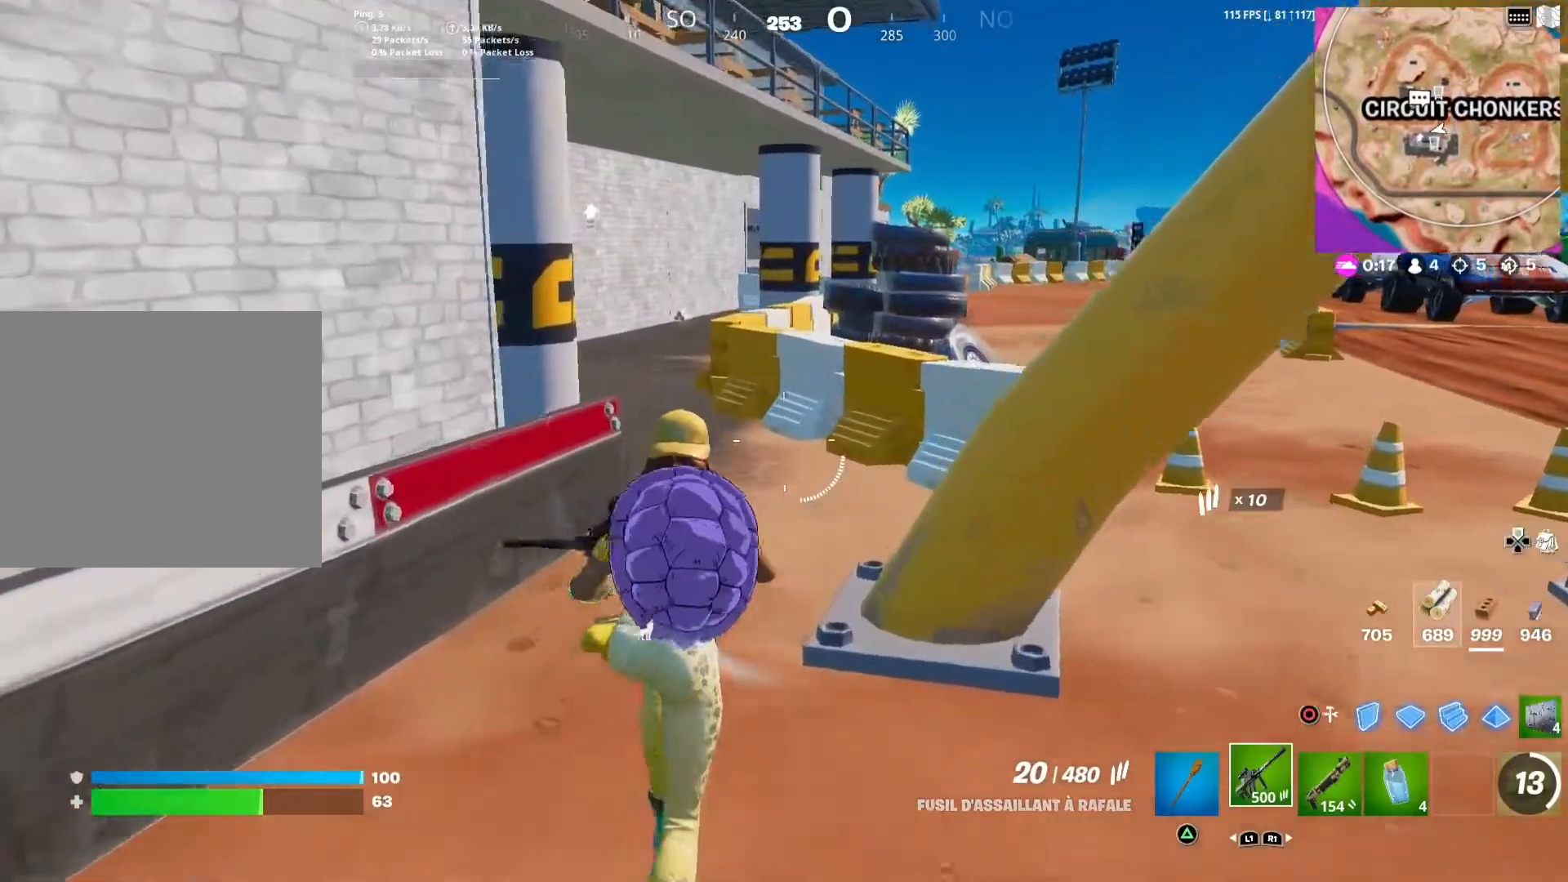
{"buttons": [], "left_stick": "up", "right_stick": "center", "events": [[83, "R1", "down"], [233, "R1", "up"]]}
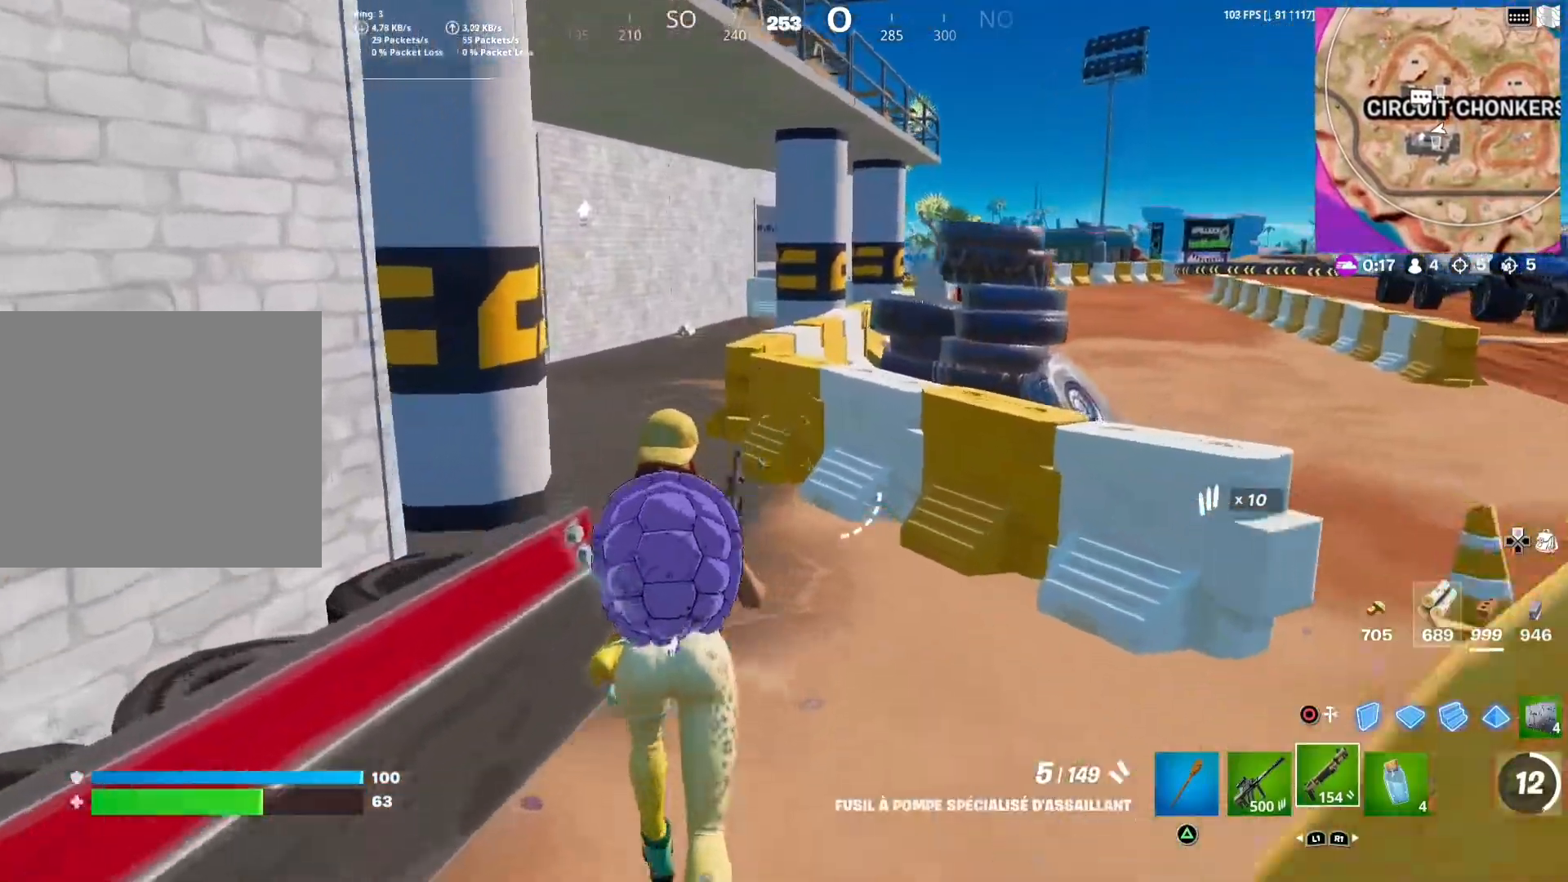
{"buttons": ["DPAD_RIGHT"], "left_stick": "up", "right_stick": "center", "events": [[33, "DPAD_RIGHT", "down"], [233, "right_stick", "left"], [383, "right_stick", "center"]]}
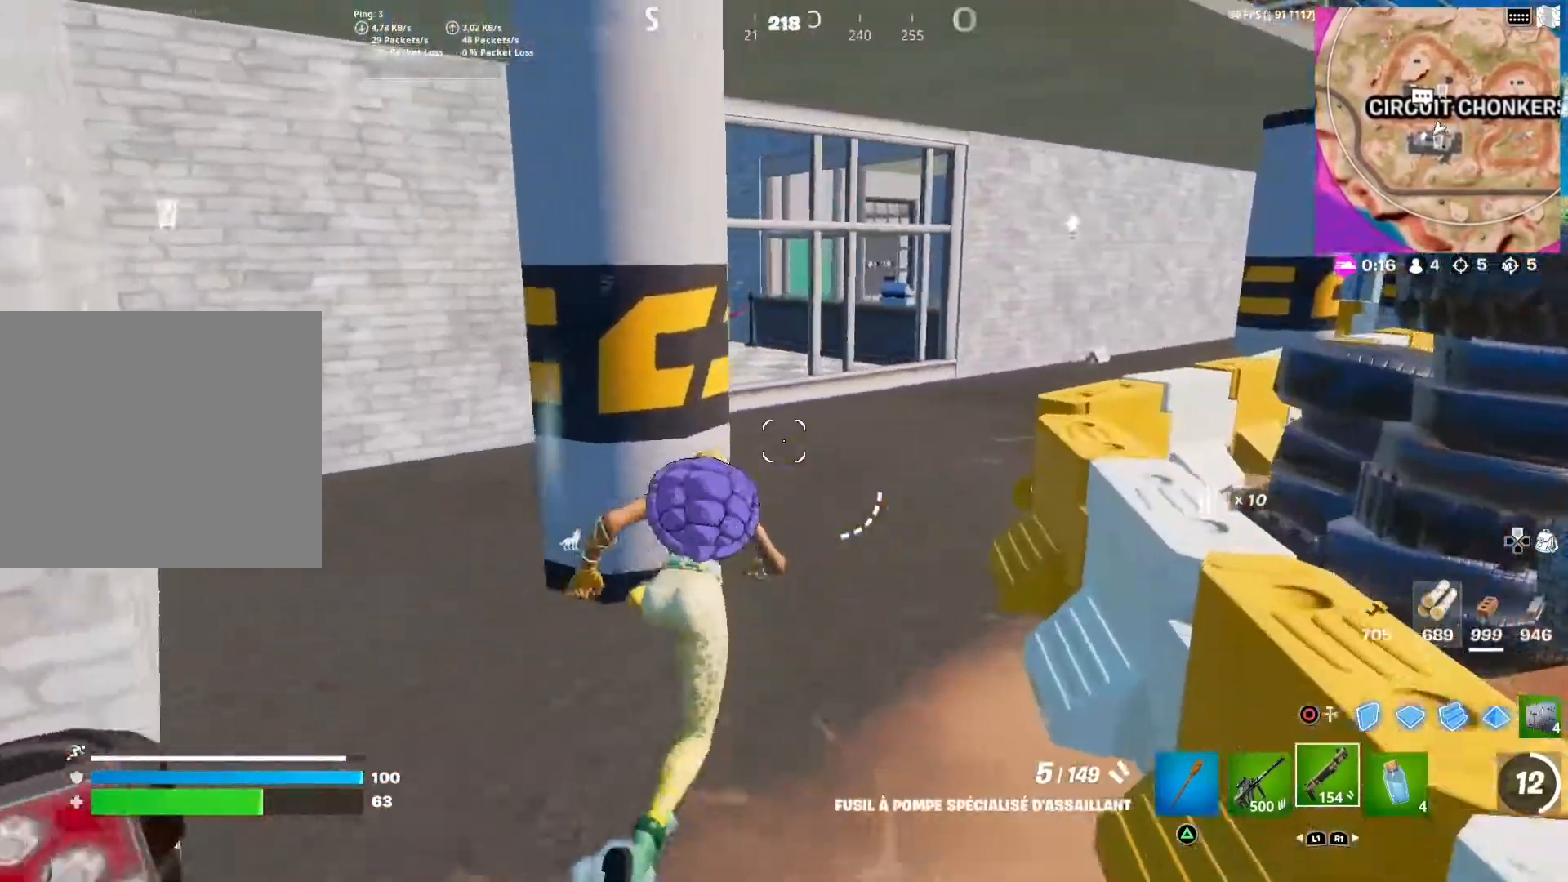
{"buttons": ["DPAD_RIGHT"], "left_stick": "up", "right_stick": "left", "events": [[467, "right_stick", "left"]]}
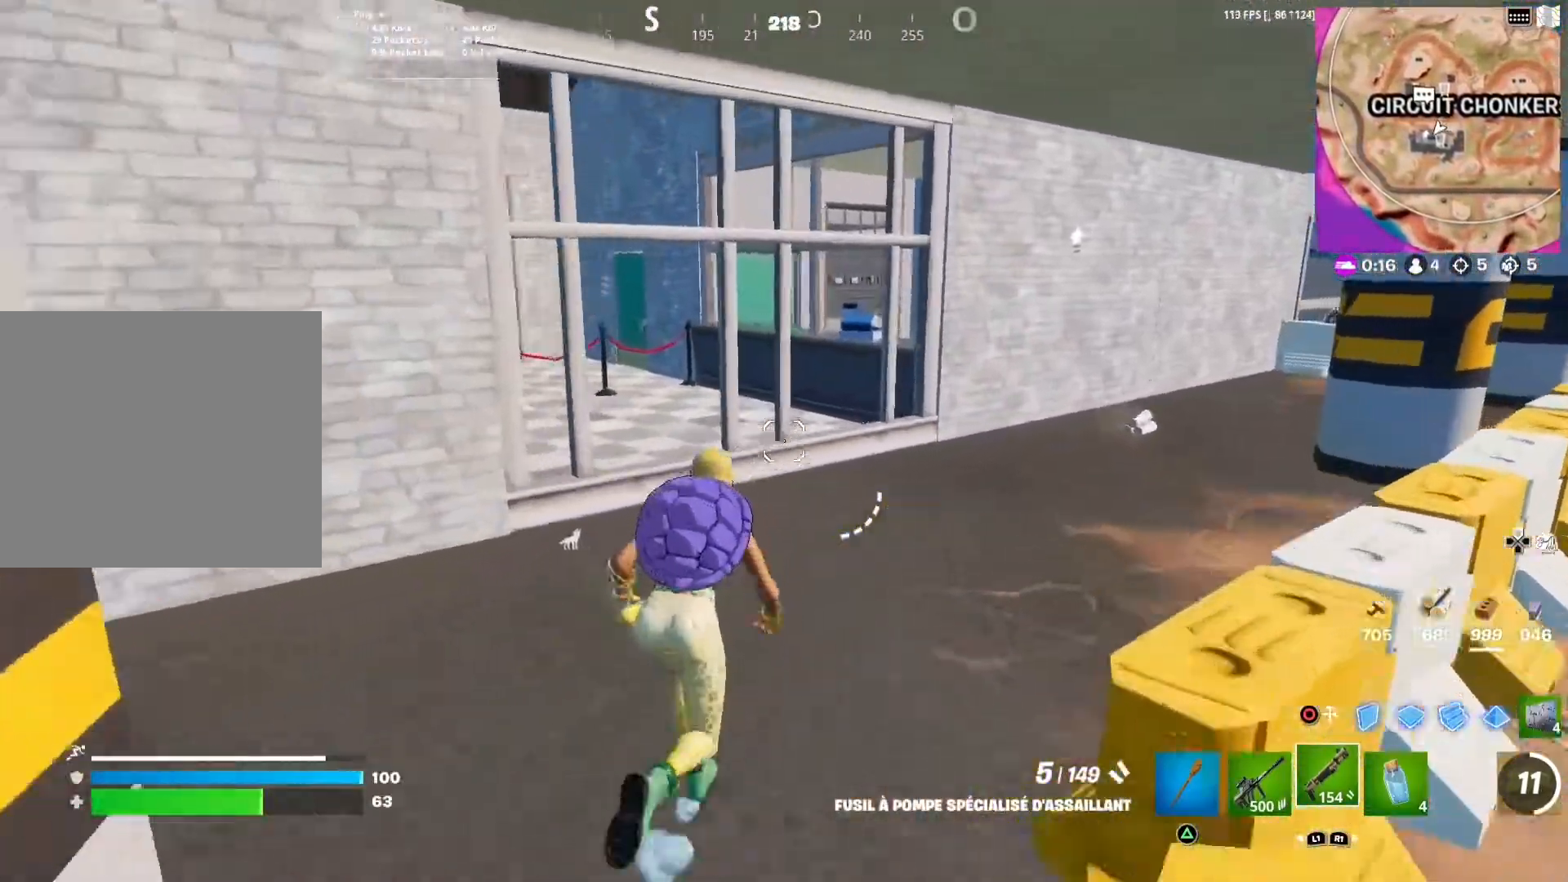
{"buttons": ["DPAD_RIGHT"], "left_stick": "up", "right_stick": "center", "events": [[83, "right_stick", "center"], [367, "right_stick", "left"], [483, "right_stick", "center"]]}
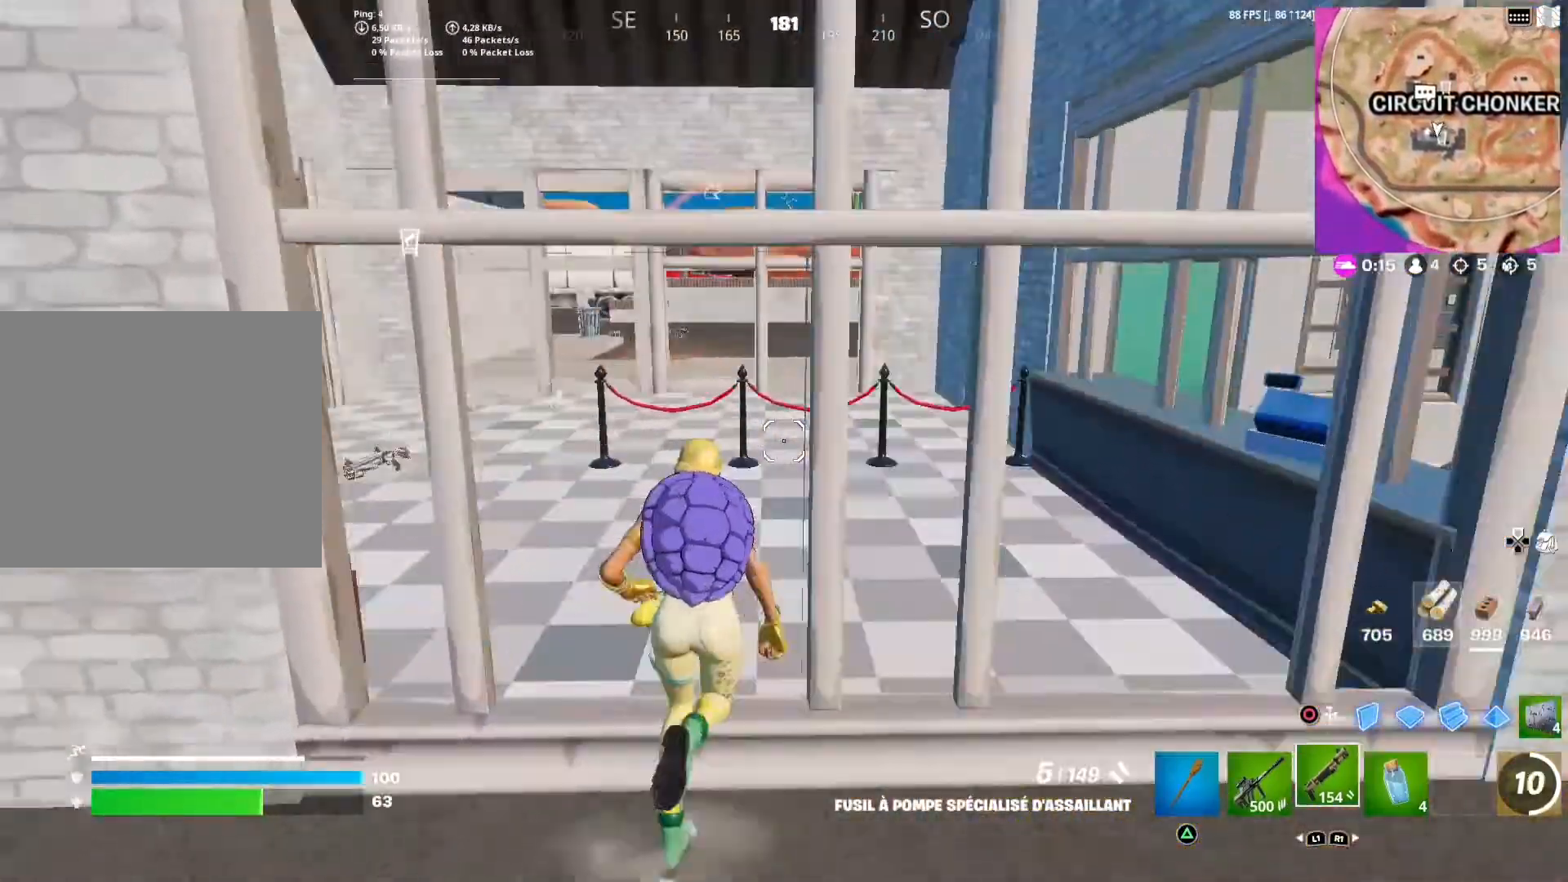
{"buttons": [], "left_stick": "center", "right_stick": "center", "events": [[200, "right_stick", "right"], [300, "right_stick", "center"], [400, "CROSS", "down"], [433, "DPAD_RIGHT", "up"], [433, "left_stick", "center"], [483, "CROSS", "up"]]}
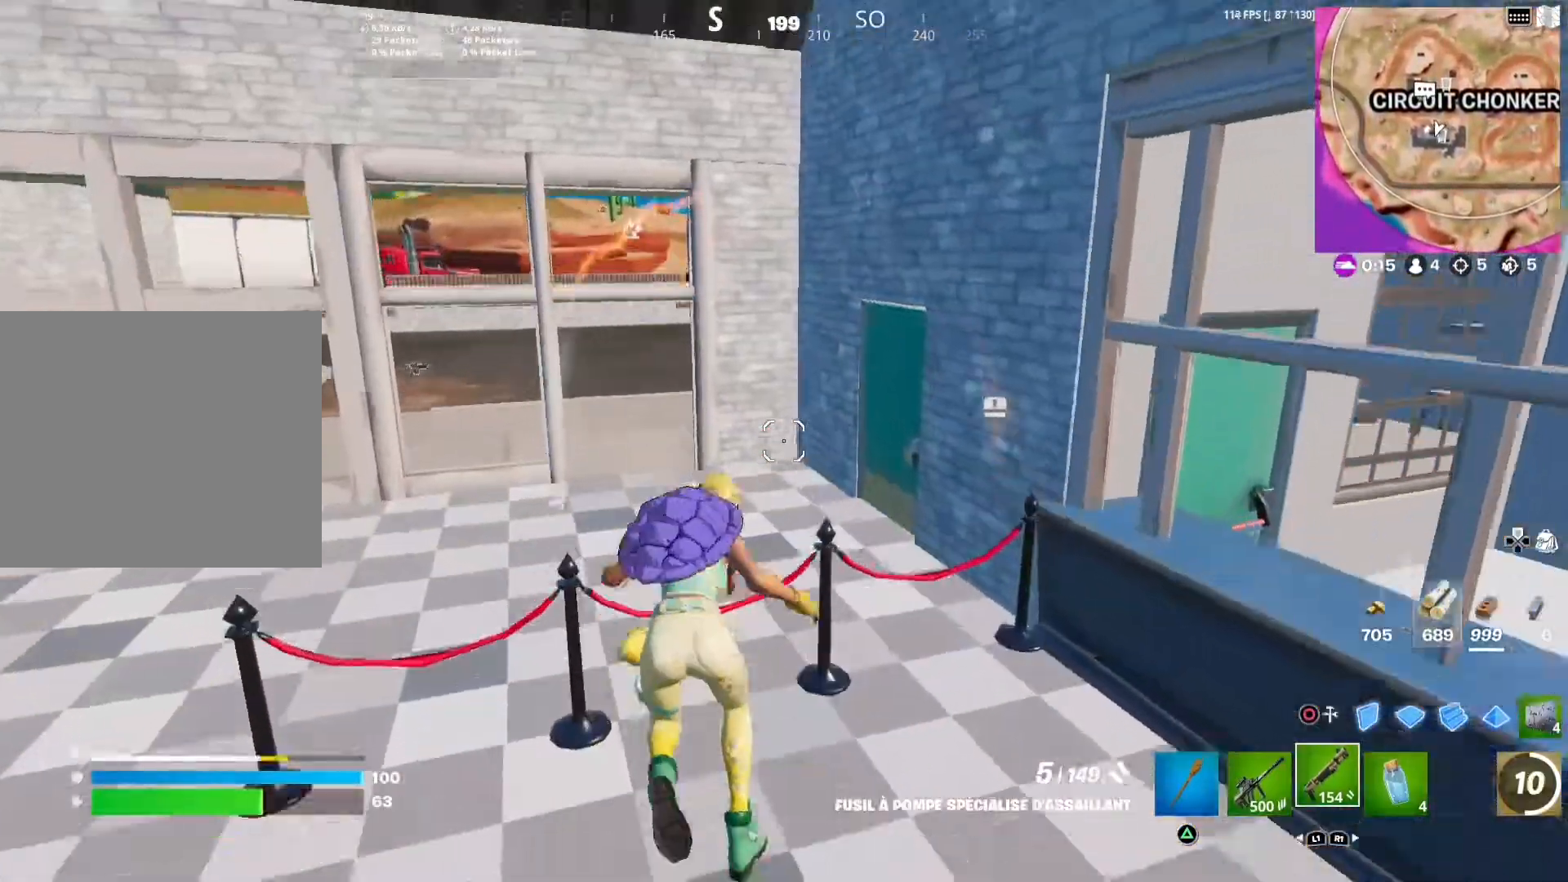
{"buttons": [], "left_stick": "down-right", "right_stick": "right", "events": [[133, "left_stick", "down-right"], [217, "right_stick", "down-right"], [367, "right_stick", "center"], [500, "right_stick", "right"]]}
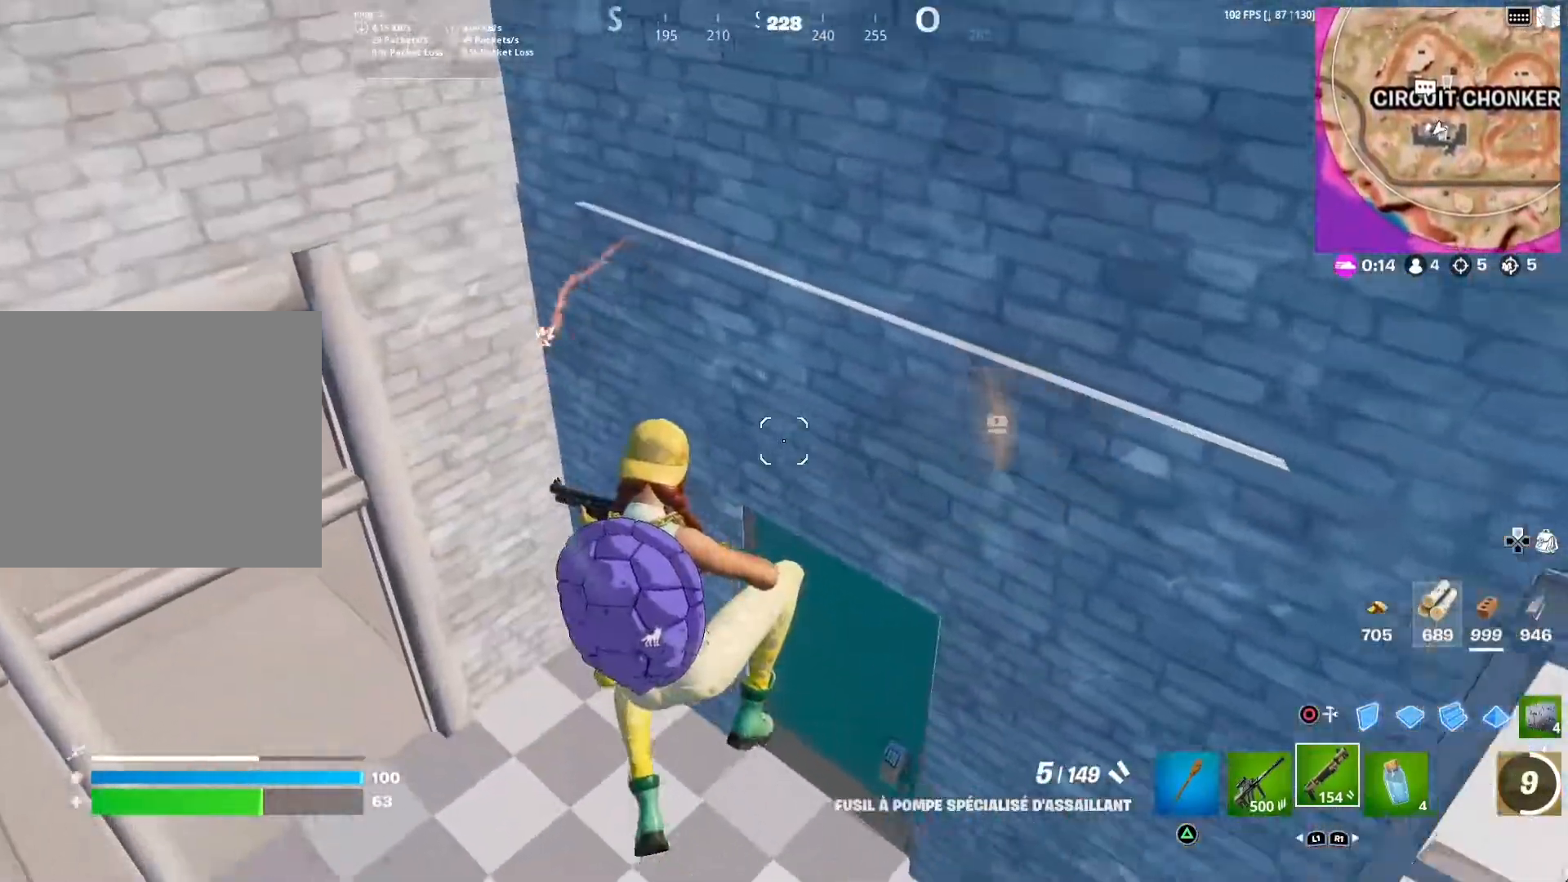
{"buttons": [], "left_stick": "right", "right_stick": "center", "events": [[133, "left_stick", "right"], [167, "right_stick", "center"], [367, "right_stick", "up-right"], [483, "right_stick", "center"]]}
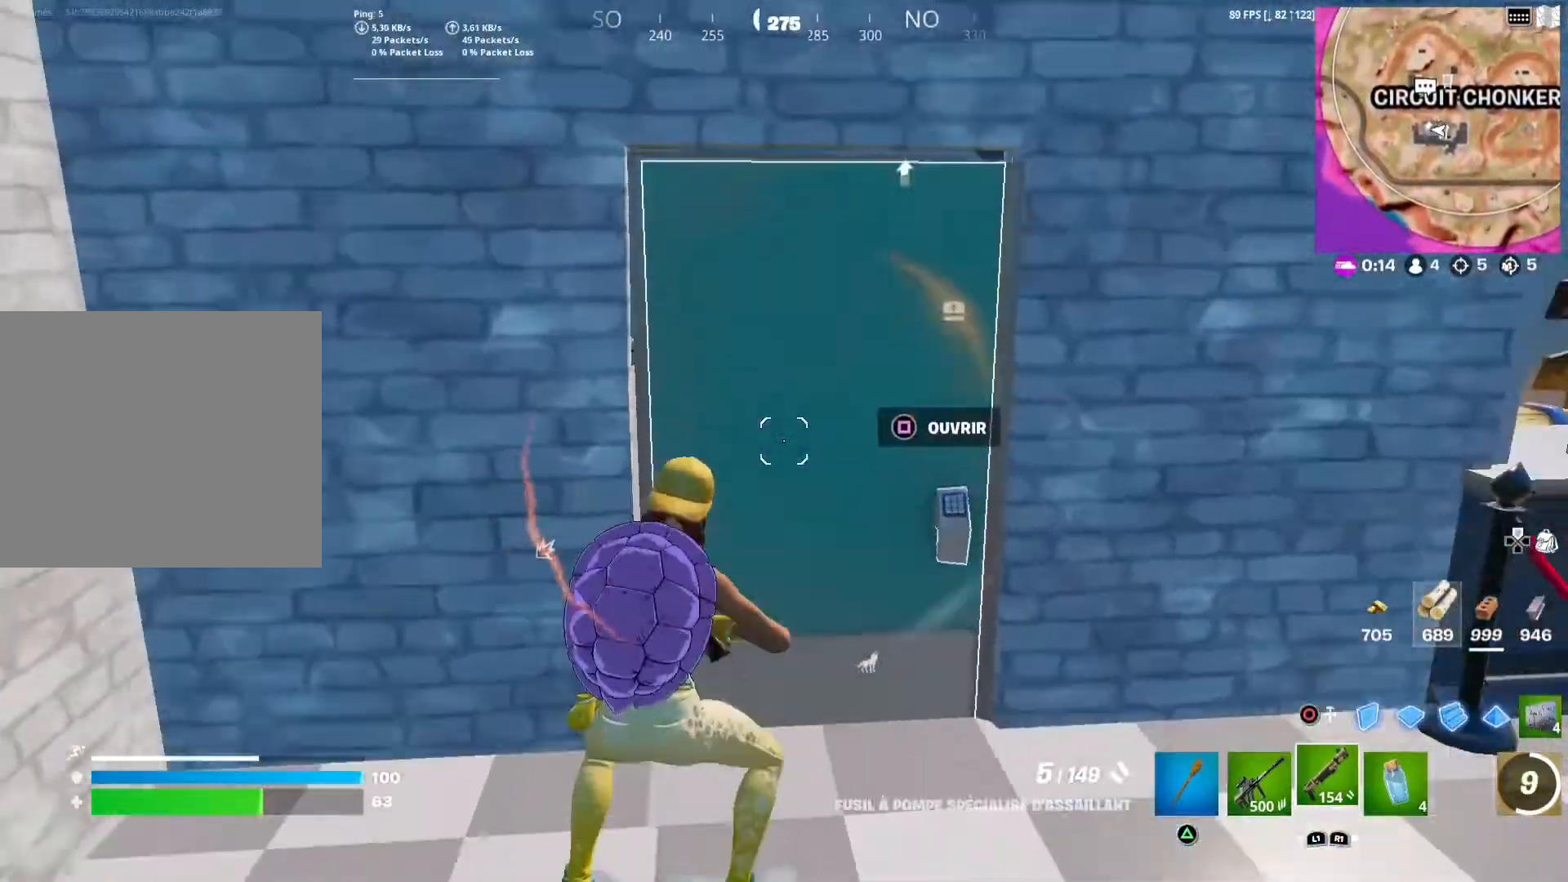
{"buttons": [], "left_stick": "up", "right_stick": "left", "events": [[17, "left_stick", "up-right"], [83, "SQUARE", "down"], [167, "SQUARE", "up"], [300, "right_stick", "left"], [317, "left_stick", "up"]]}
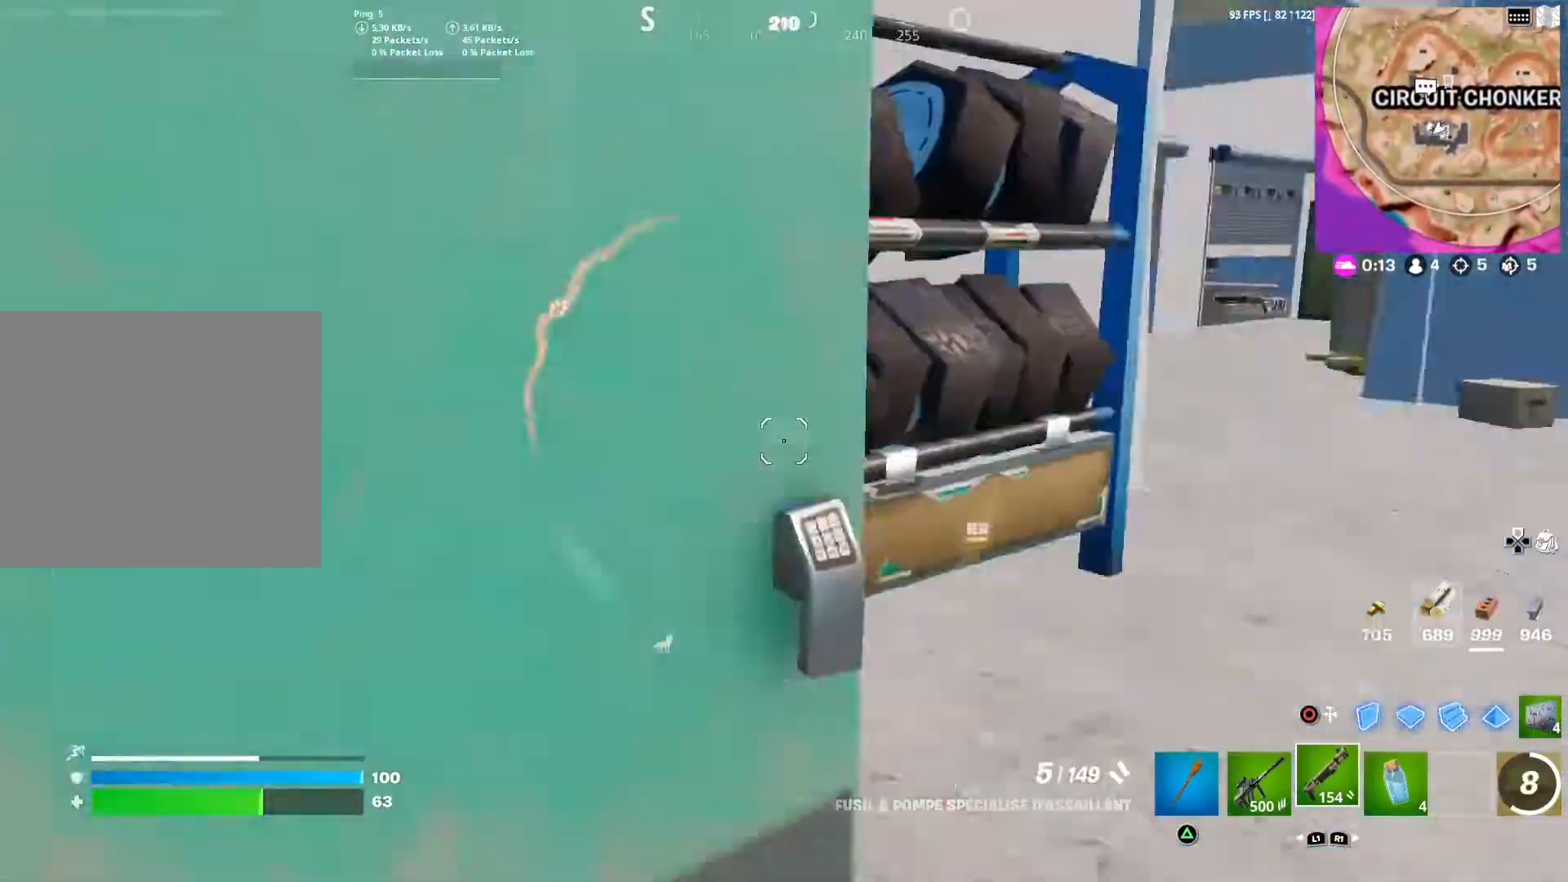
{"buttons": [], "left_stick": "up", "right_stick": "left", "events": [[17, "right_stick", "center"], [67, "left_stick", "up-right"], [383, "right_stick", "left"], [467, "left_stick", "up"]]}
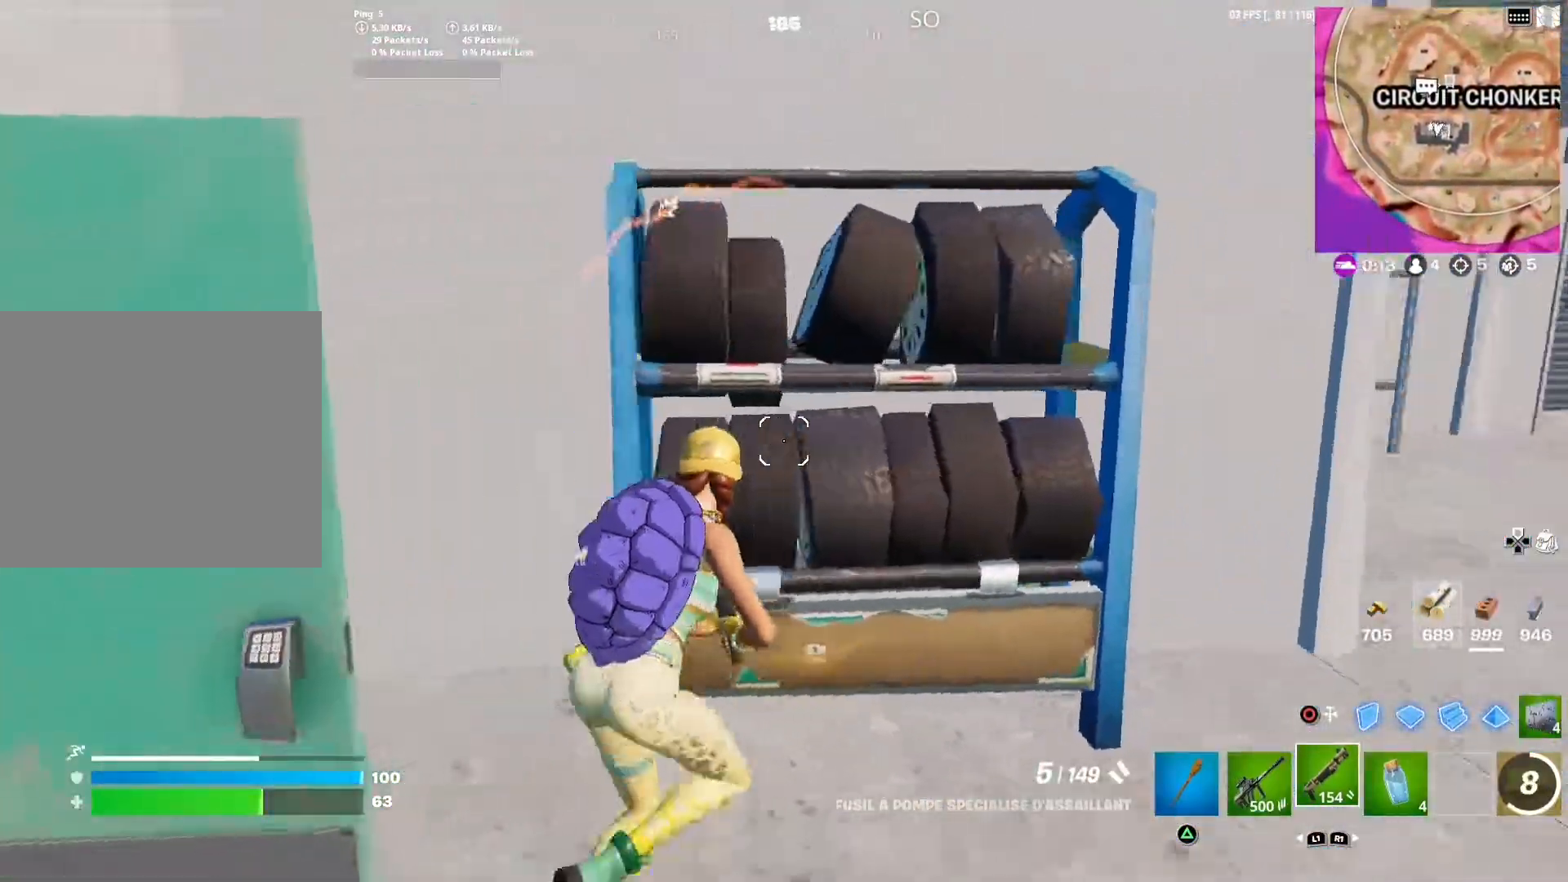
{"buttons": [], "left_stick": "up", "right_stick": "center", "events": [[100, "right_stick", "center"]]}
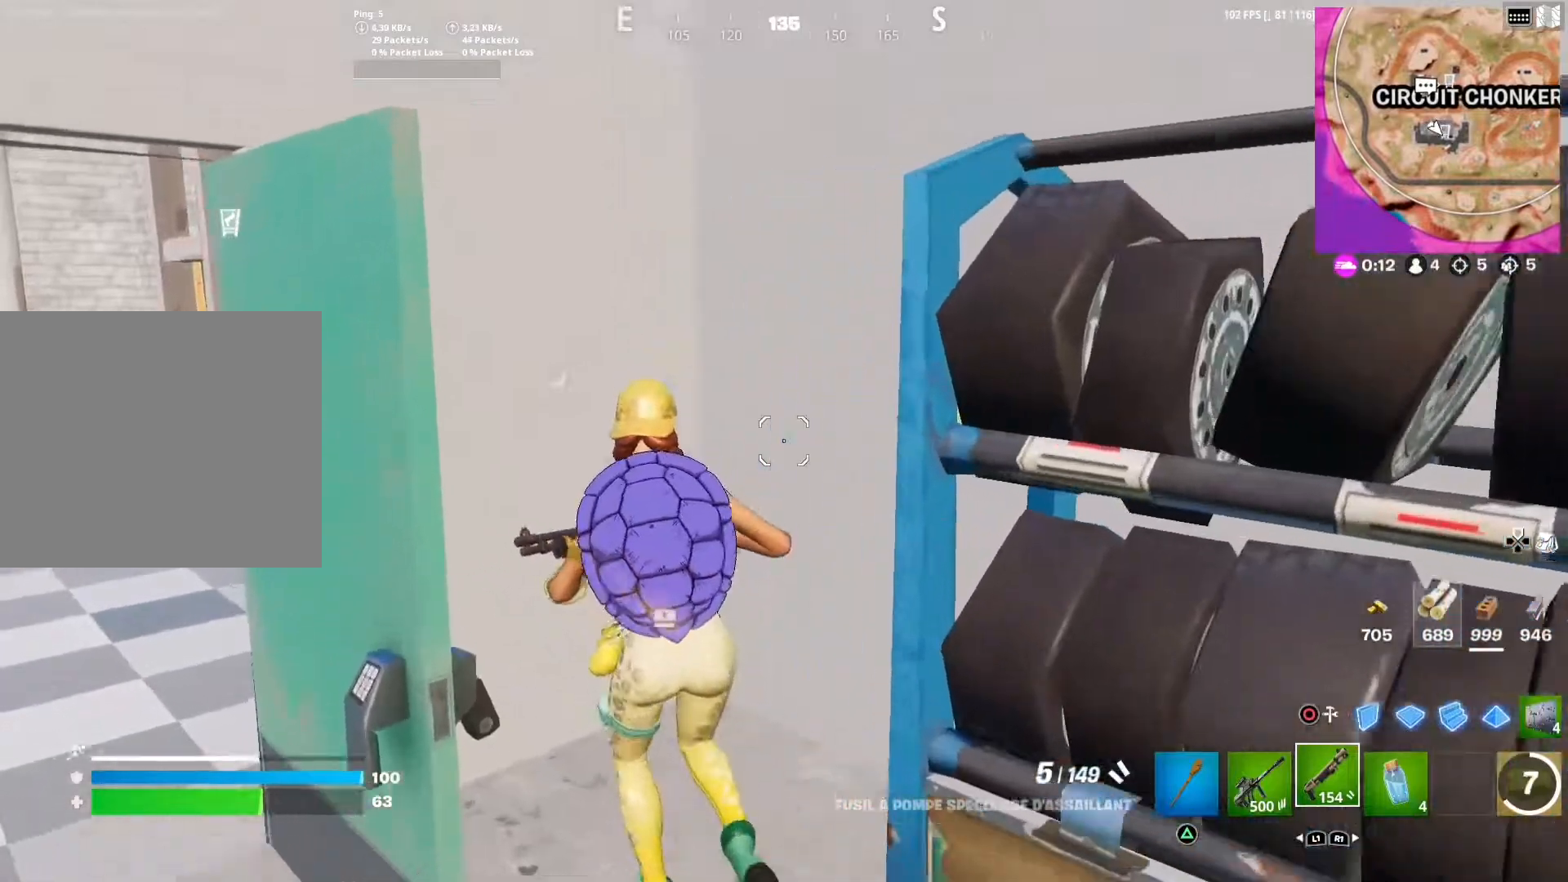
{"buttons": [], "left_stick": "left", "right_stick": "right", "events": [[117, "right_stick", "right"], [167, "R3", "down"], [233, "right_stick", "down-right"], [300, "right_stick", "right"], [333, "R3", "up"], [450, "left_stick", "left"]]}
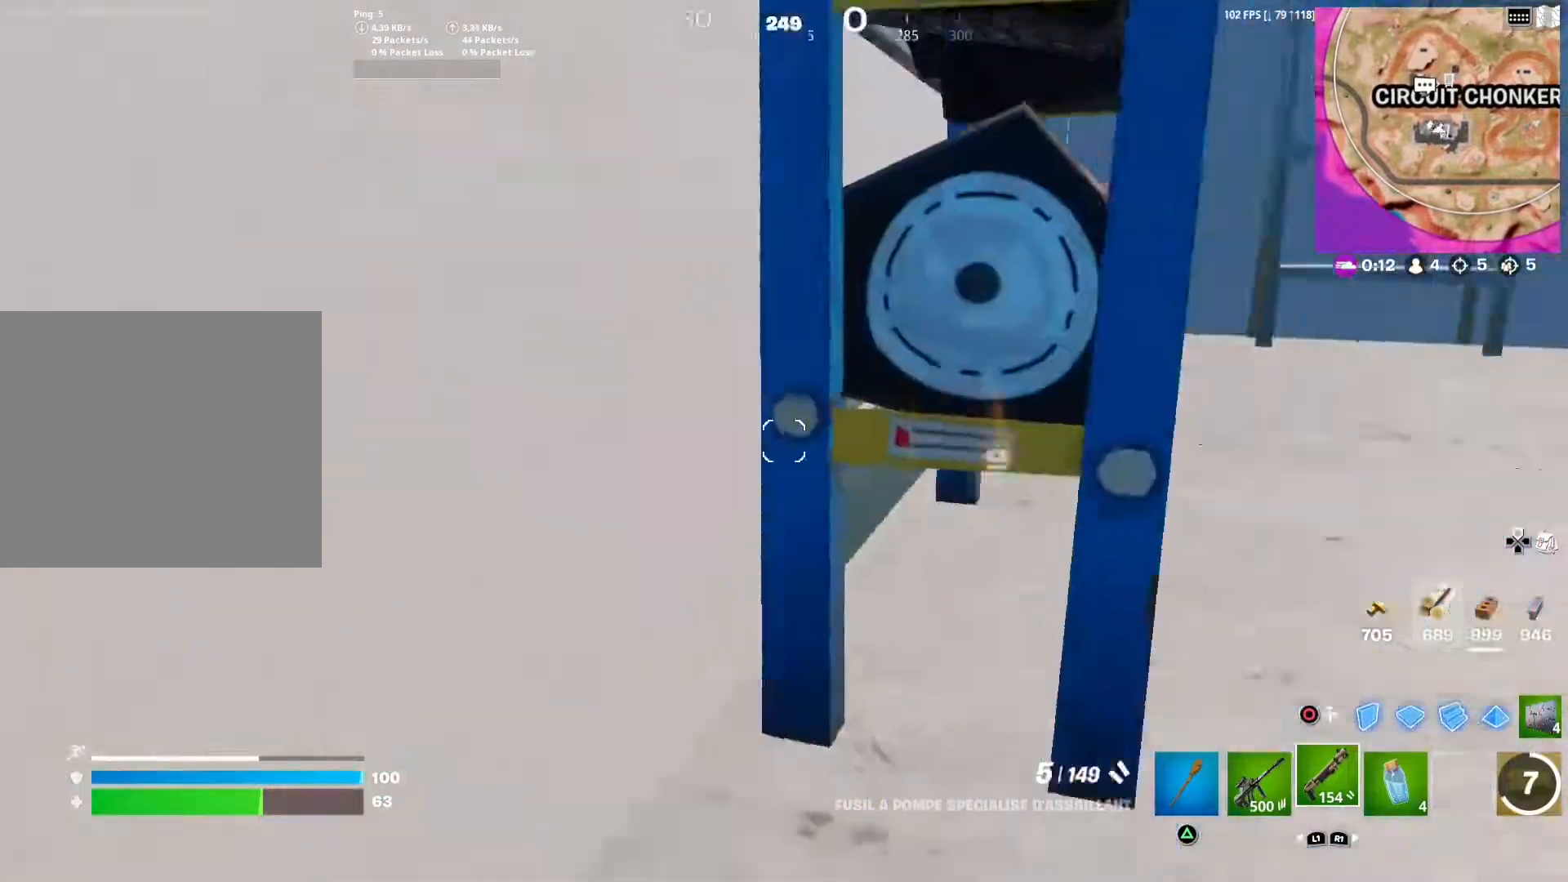
{"buttons": [], "left_stick": "center", "right_stick": "center", "events": [[50, "left_stick", "center"], [50, "right_stick", "center"], [333, "right_stick", "up"], [433, "right_stick", "center"]]}
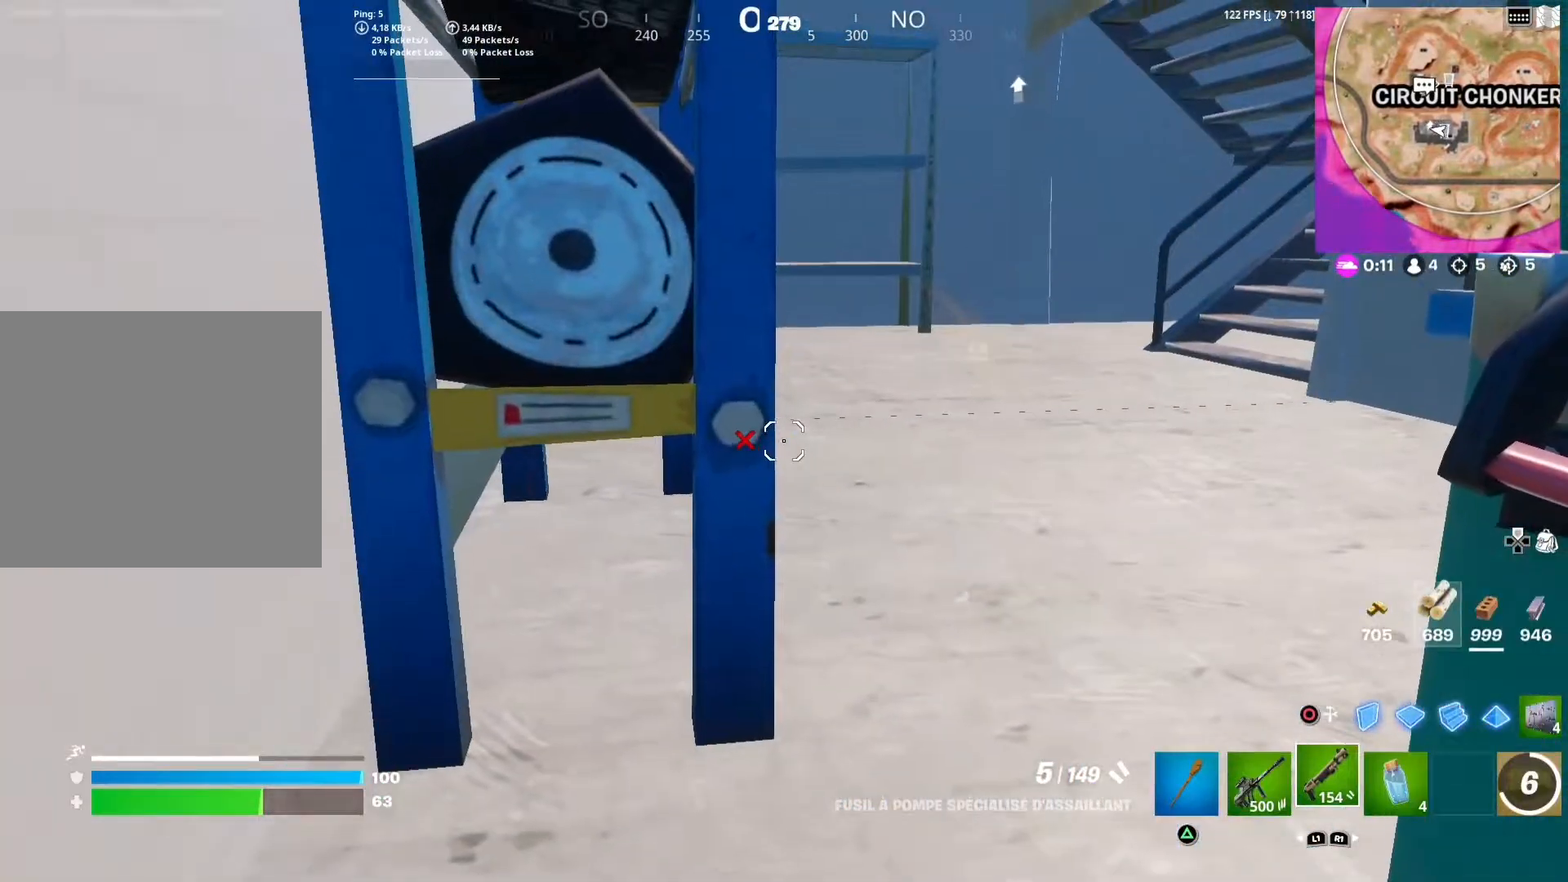
{"buttons": ["R1"], "left_stick": "center", "right_stick": "center", "events": [[367, "R1", "down"]]}
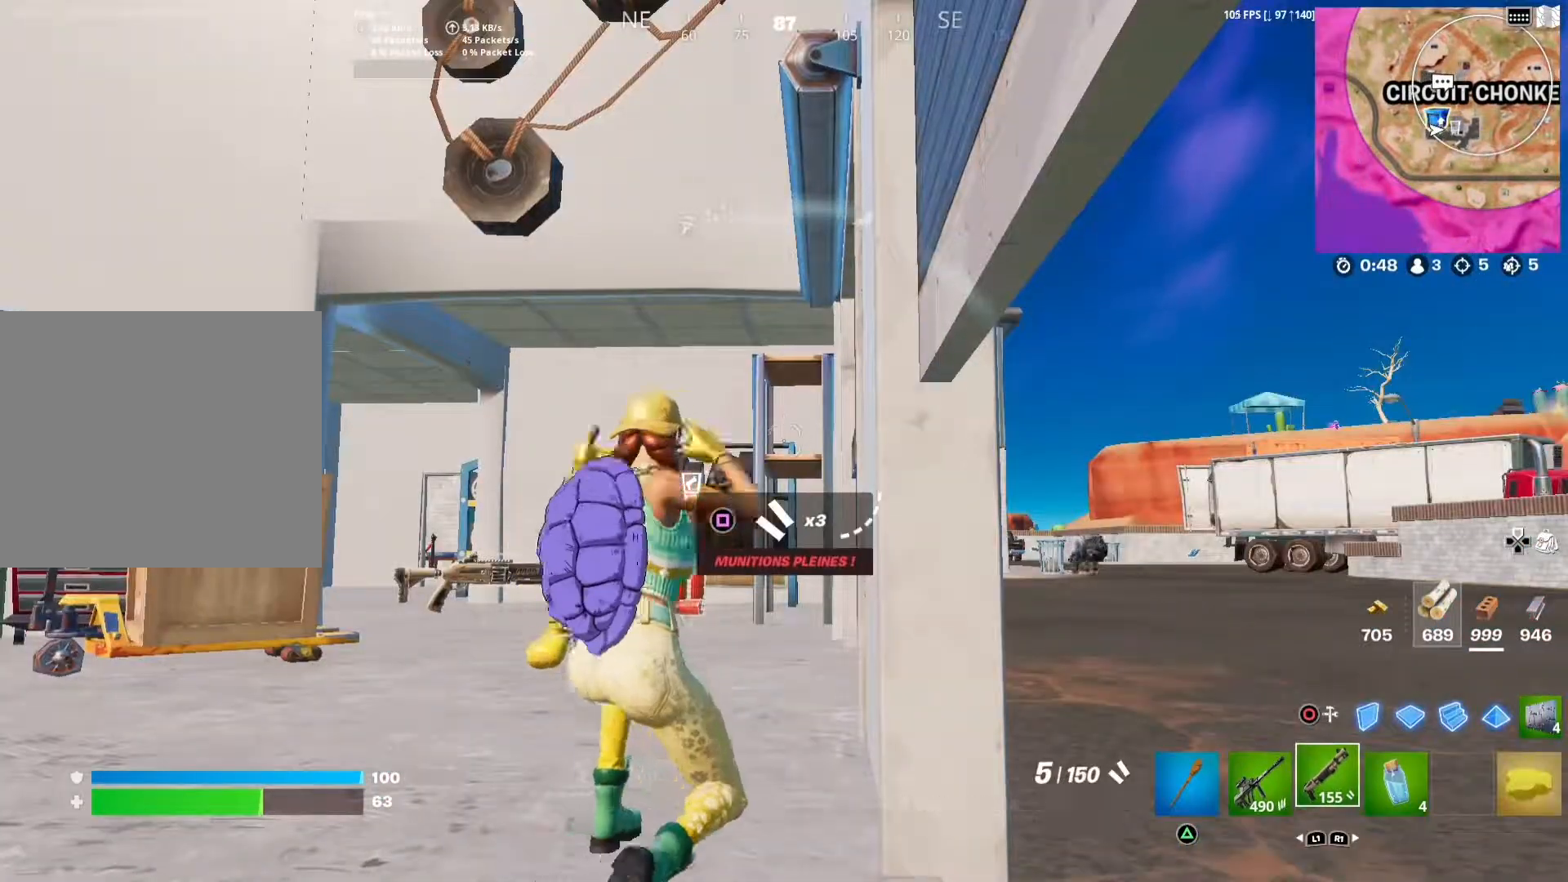
{"buttons": [], "left_stick": "center", "right_stick": "center", "events": [[33, "R1", "up"], [200, "left_stick", "right"], [467, "left_stick", "center"]]}
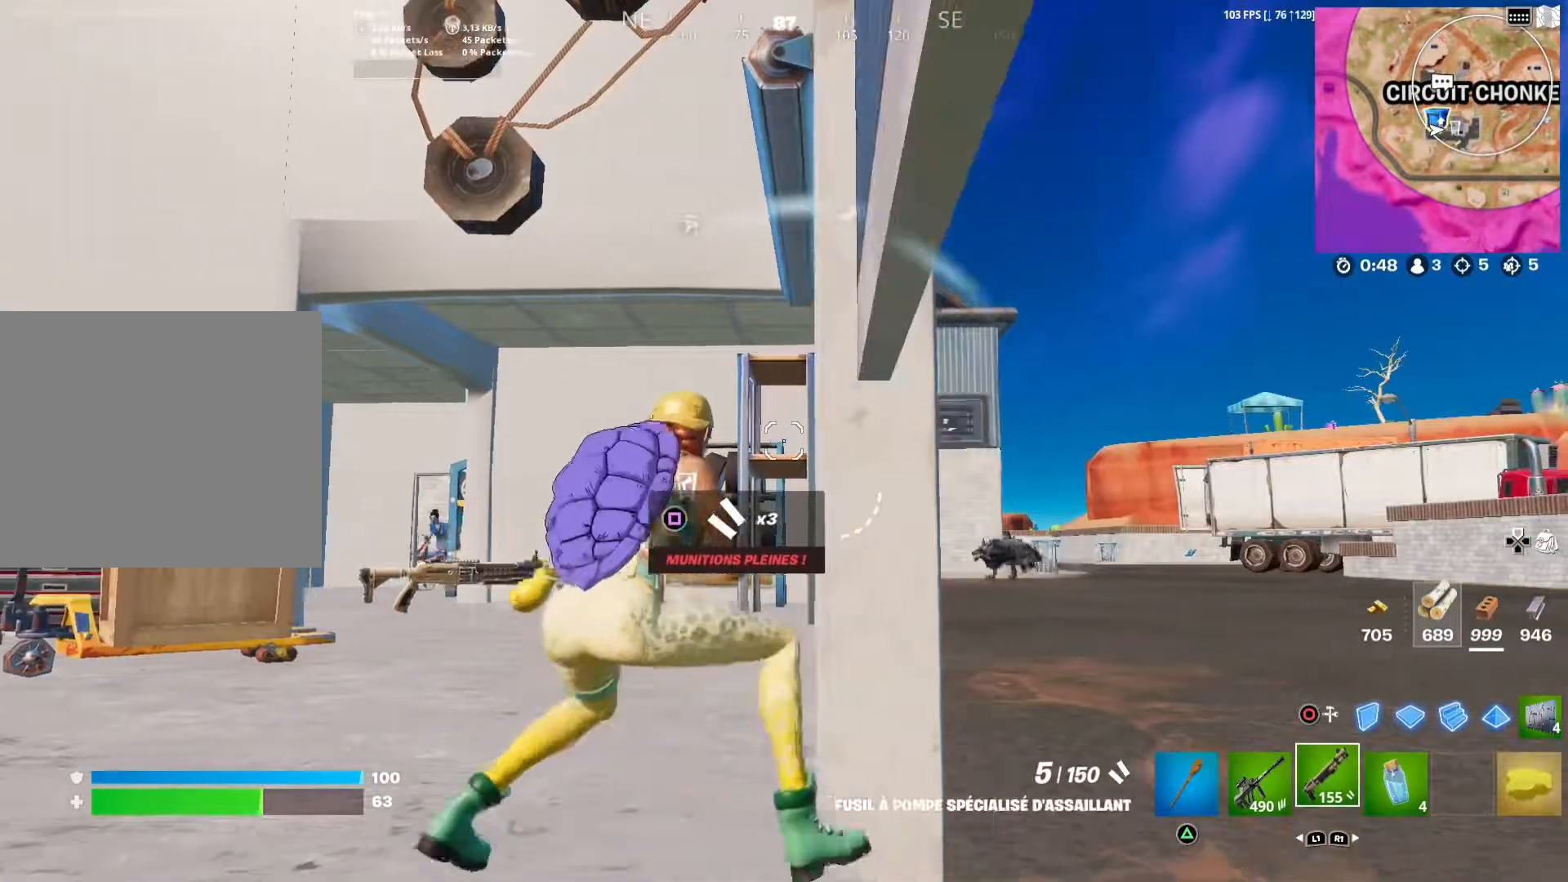
{"buttons": [], "left_stick": "left", "right_stick": "down-left", "events": [[350, "right_stick", "down-left"], [367, "left_stick", "left"]]}
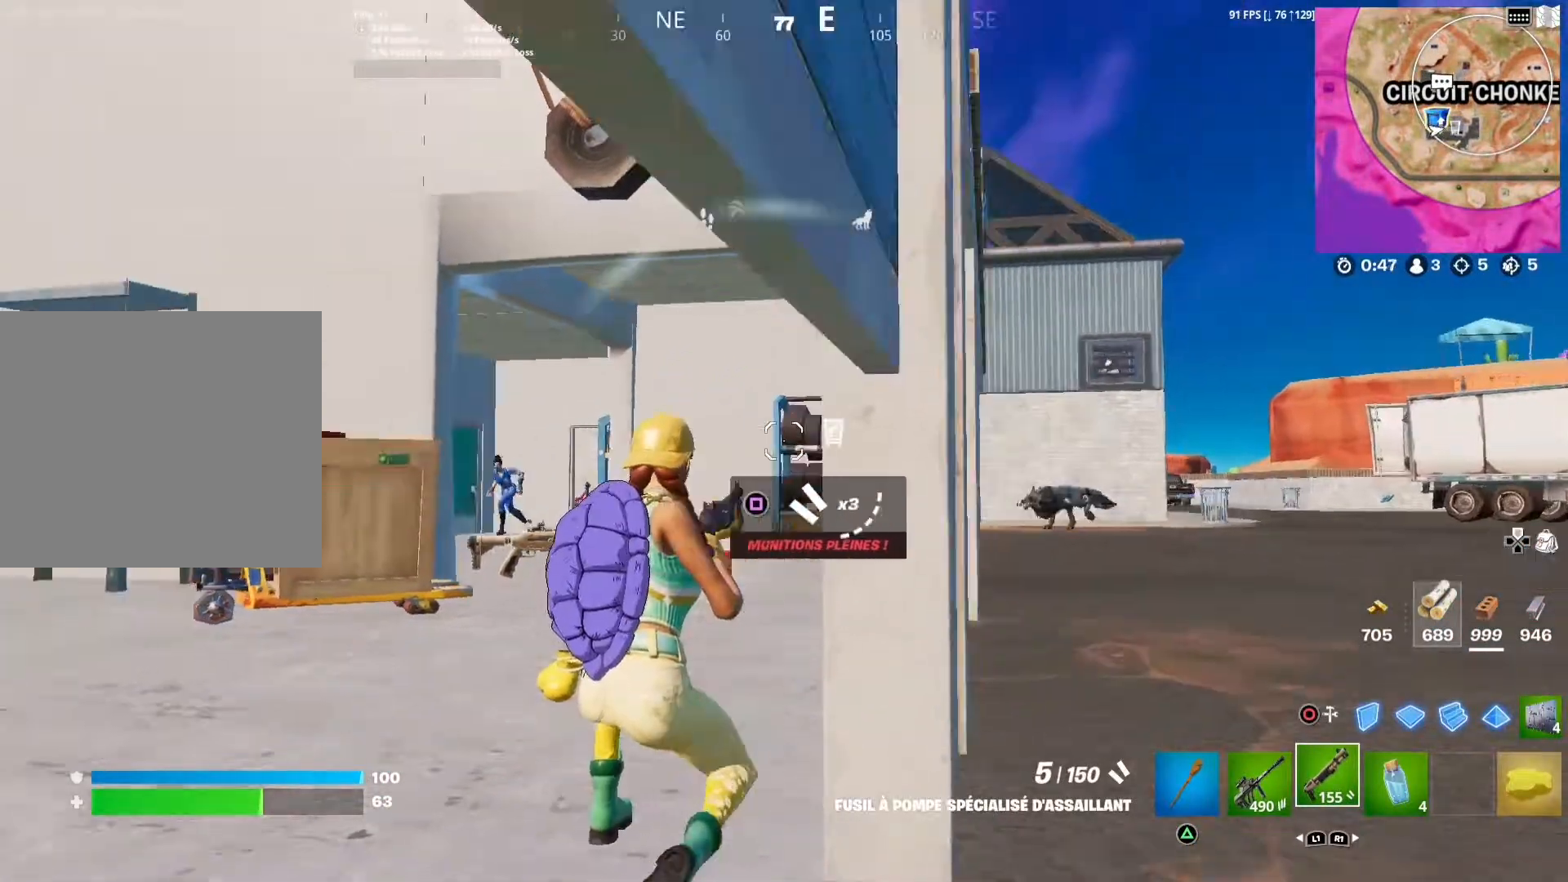
{"buttons": [], "left_stick": "up", "right_stick": "center", "events": [[33, "right_stick", "center"], [383, "left_stick", "up-left"], [483, "left_stick", "up"]]}
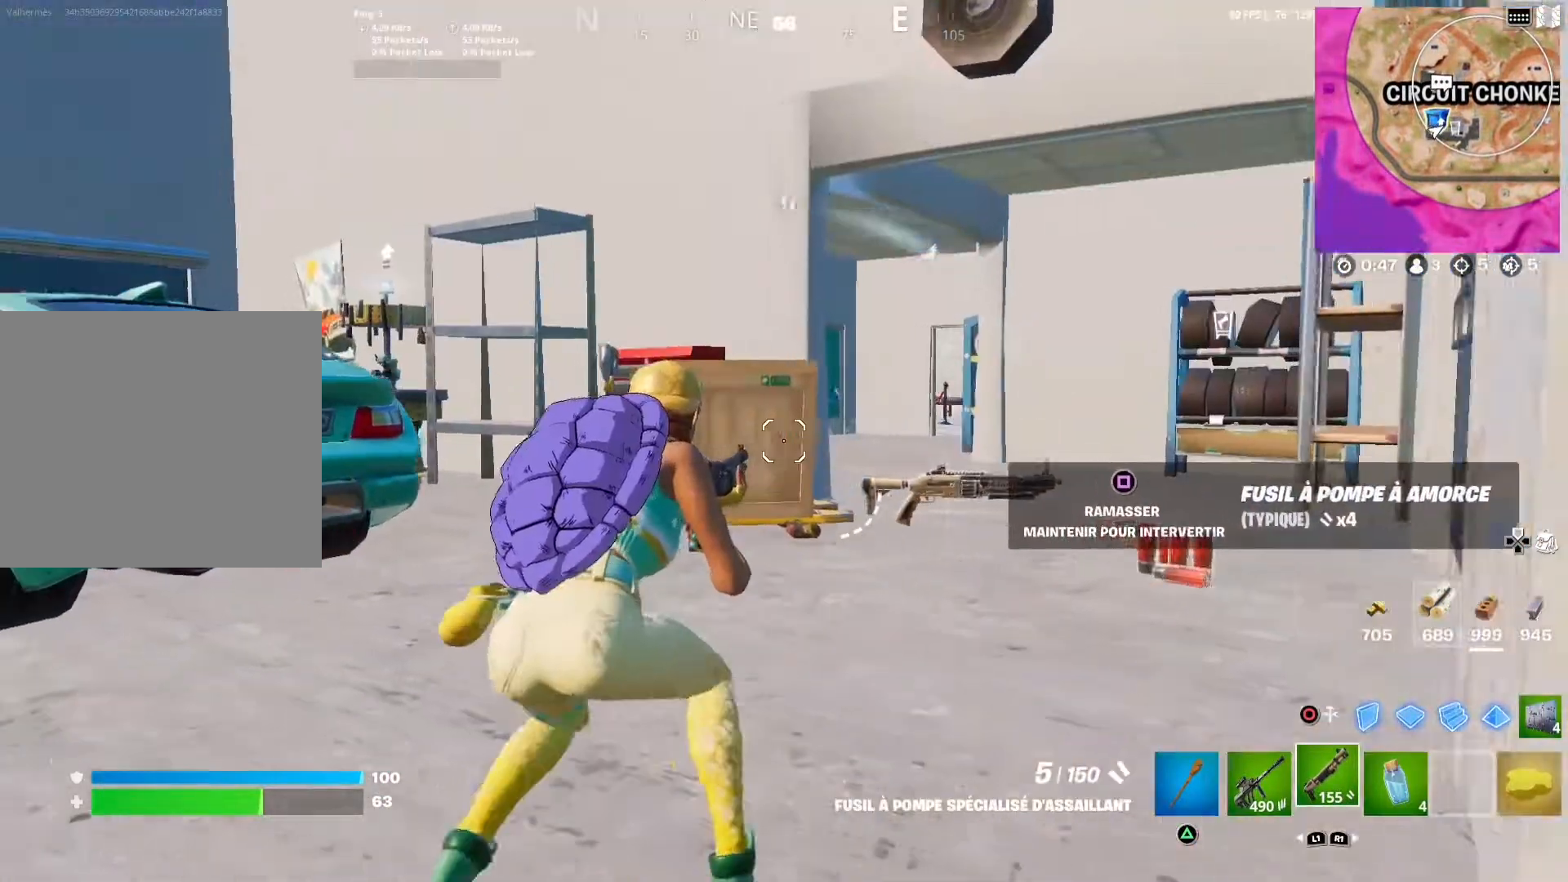
{"buttons": [], "left_stick": "up-right", "right_stick": "center", "events": [[217, "CROSS", "down"], [267, "left_stick", "up-right"], [283, "CROSS", "up"], [383, "right_stick", "down-left"], [483, "right_stick", "center"]]}
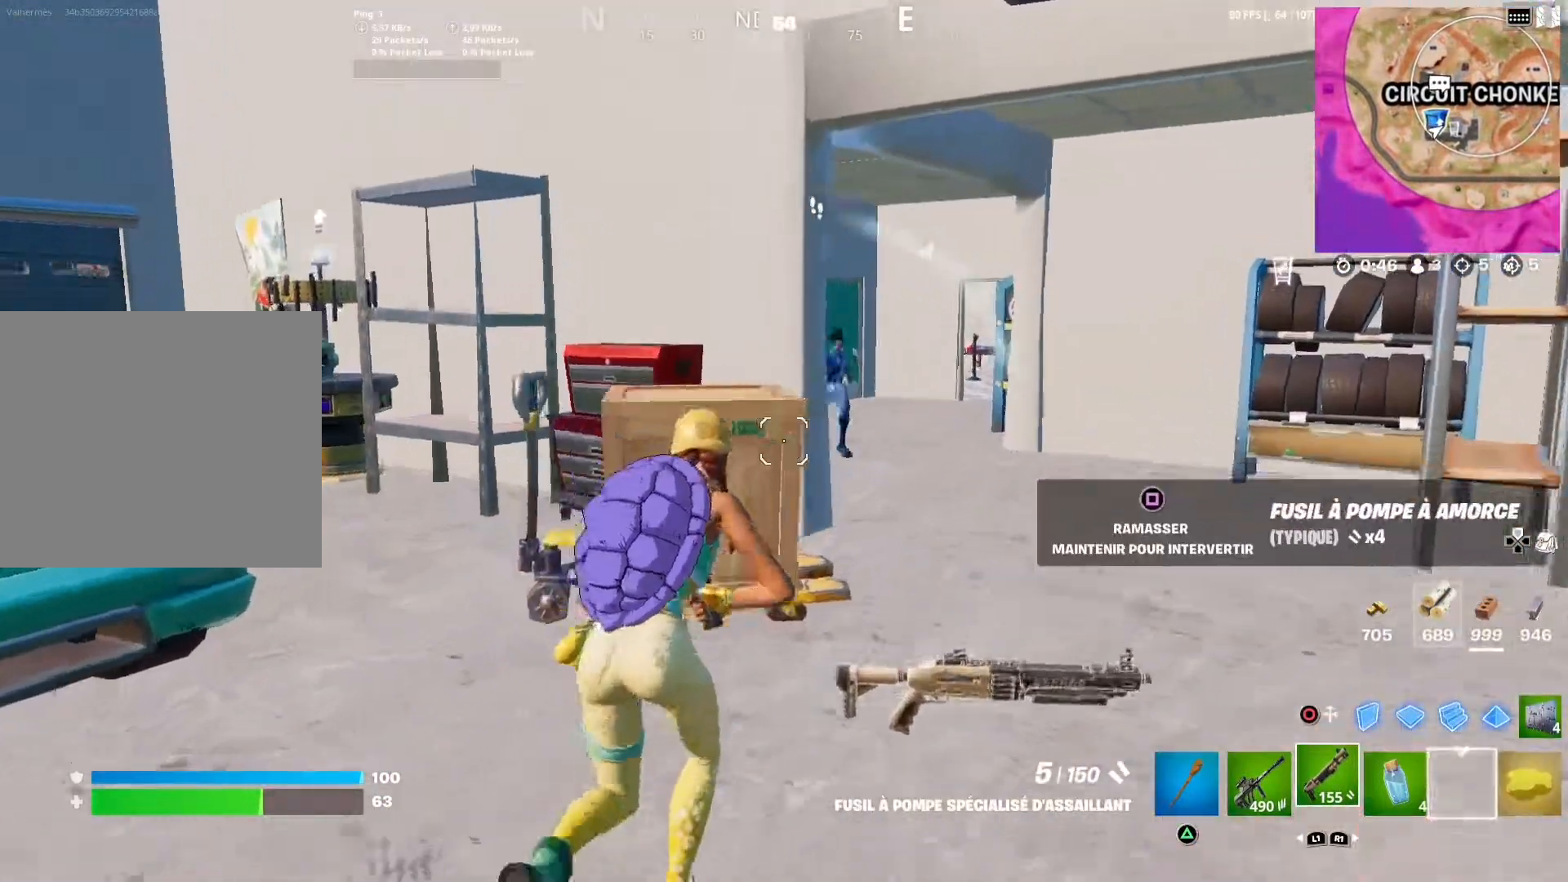
{"buttons": ["L2", "R2"], "left_stick": "down", "right_stick": "center", "events": [[300, "right_stick", "up-right"], [367, "R2", "down"], [400, "L2", "down"], [400, "left_stick", "down"], [450, "right_stick", "center"]]}
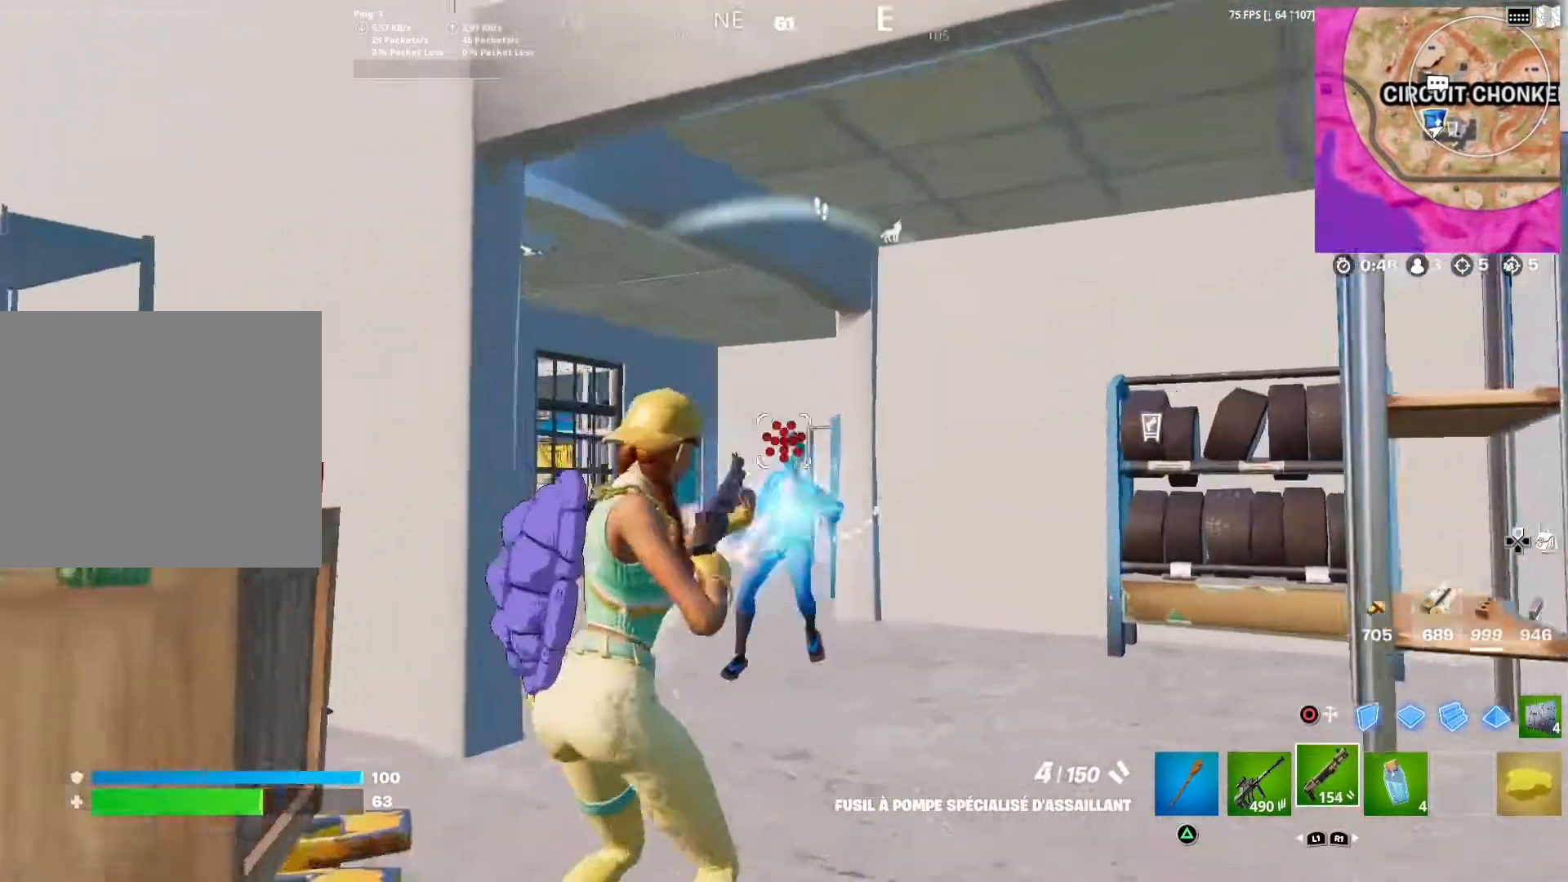
{"buttons": ["L2", "R2"], "left_stick": "down-left", "right_stick": "center", "events": [[50, "L2", "up"], [50, "R2", "up"], [100, "CIRCLE", "down"], [167, "L2", "down"], [167, "L3", "down"], [167, "left_stick", "down-left"], [200, "R2", "down"], [233, "CIRCLE", "up"], [317, "L2", "up"], [350, "right_stick", "down-right"], [400, "L2", "down"], [400, "L3", "up"], [433, "right_stick", "center"]]}
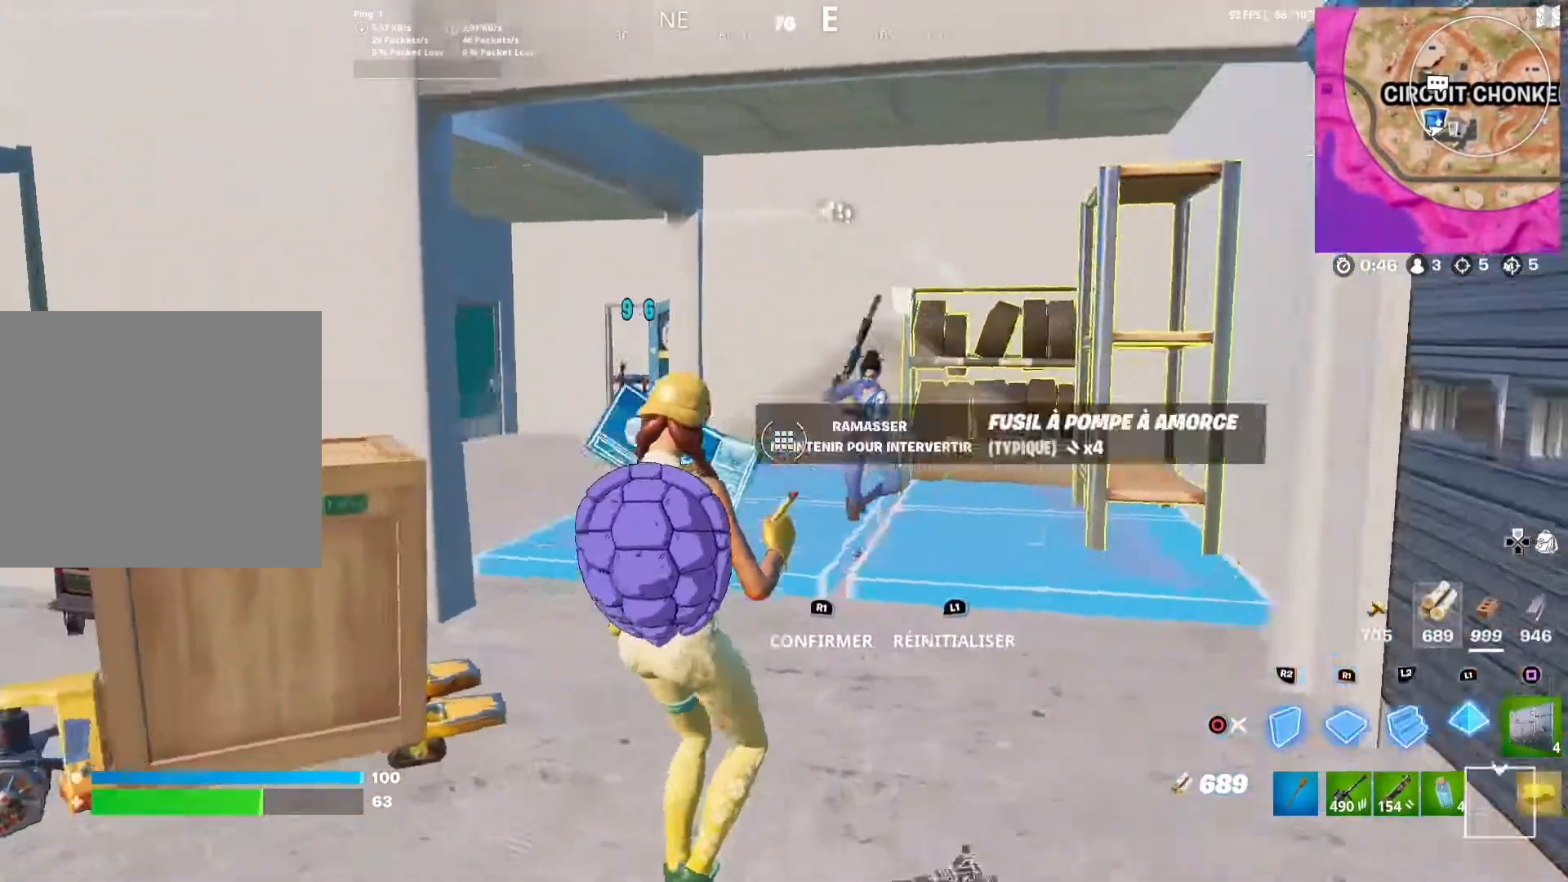
{"buttons": [], "left_stick": "down-right", "right_stick": "center", "events": [[83, "L2", "up"], [83, "R2", "up"], [83, "TRIANGLE", "down"], [200, "TRIANGLE", "up"], [233, "R1", "down"], [233, "left_stick", "right"], [267, "R1", "up"], [350, "left_stick", "down-right"], [400, "right_stick", "up-right"], [467, "right_stick", "center"]]}
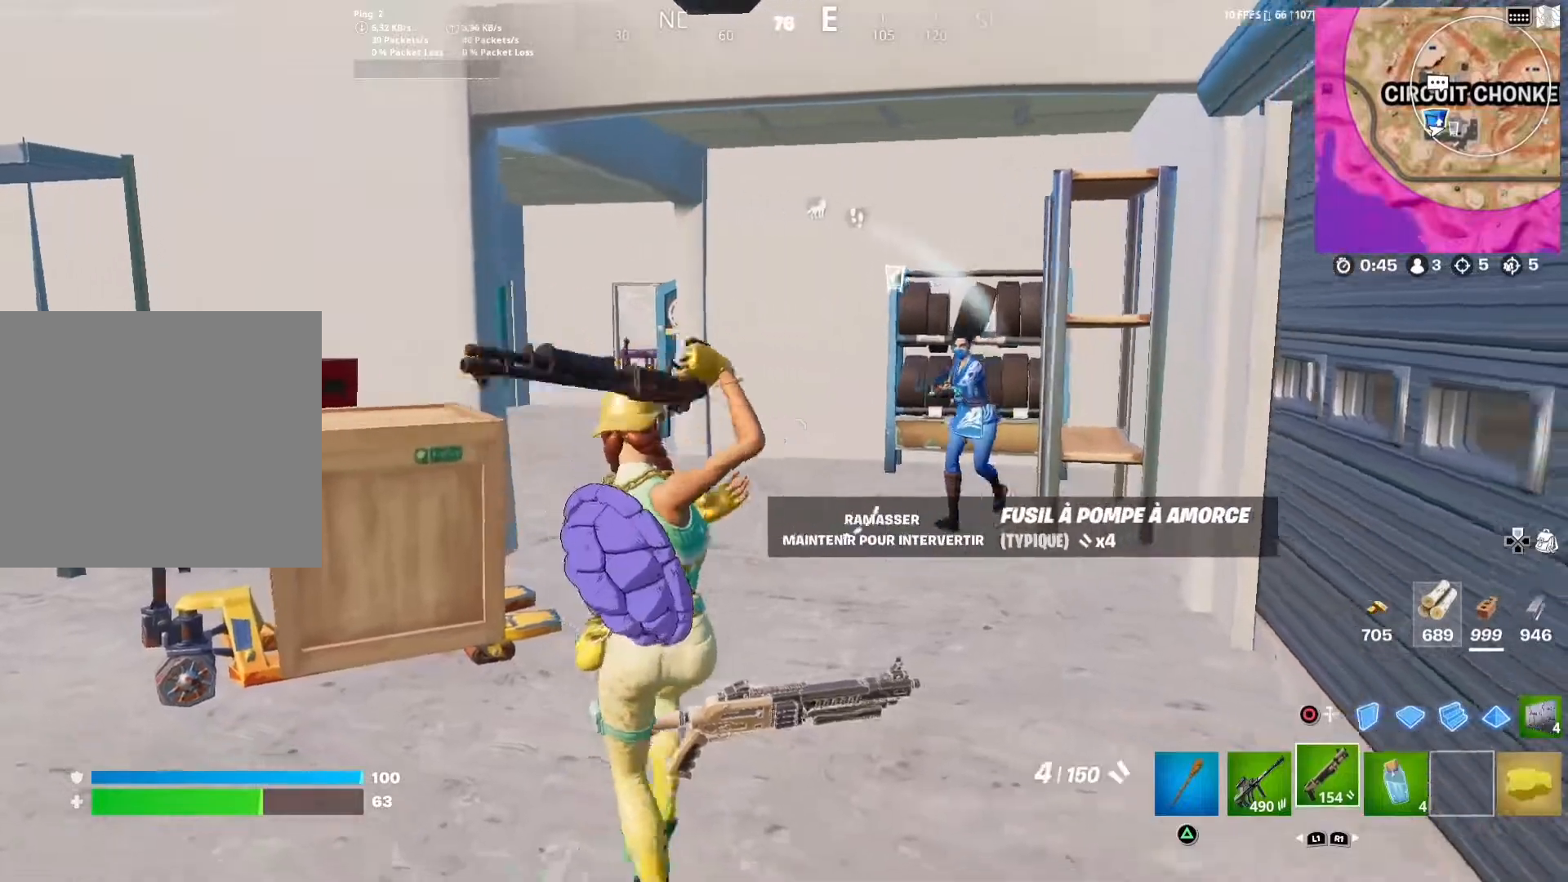
{"buttons": ["L2"], "left_stick": "left", "right_stick": "center", "events": [[250, "right_stick", "up-left"], [267, "left_stick", "left"], [300, "L2", "down"], [317, "R2", "down"], [367, "right_stick", "center"], [483, "R2", "up"]]}
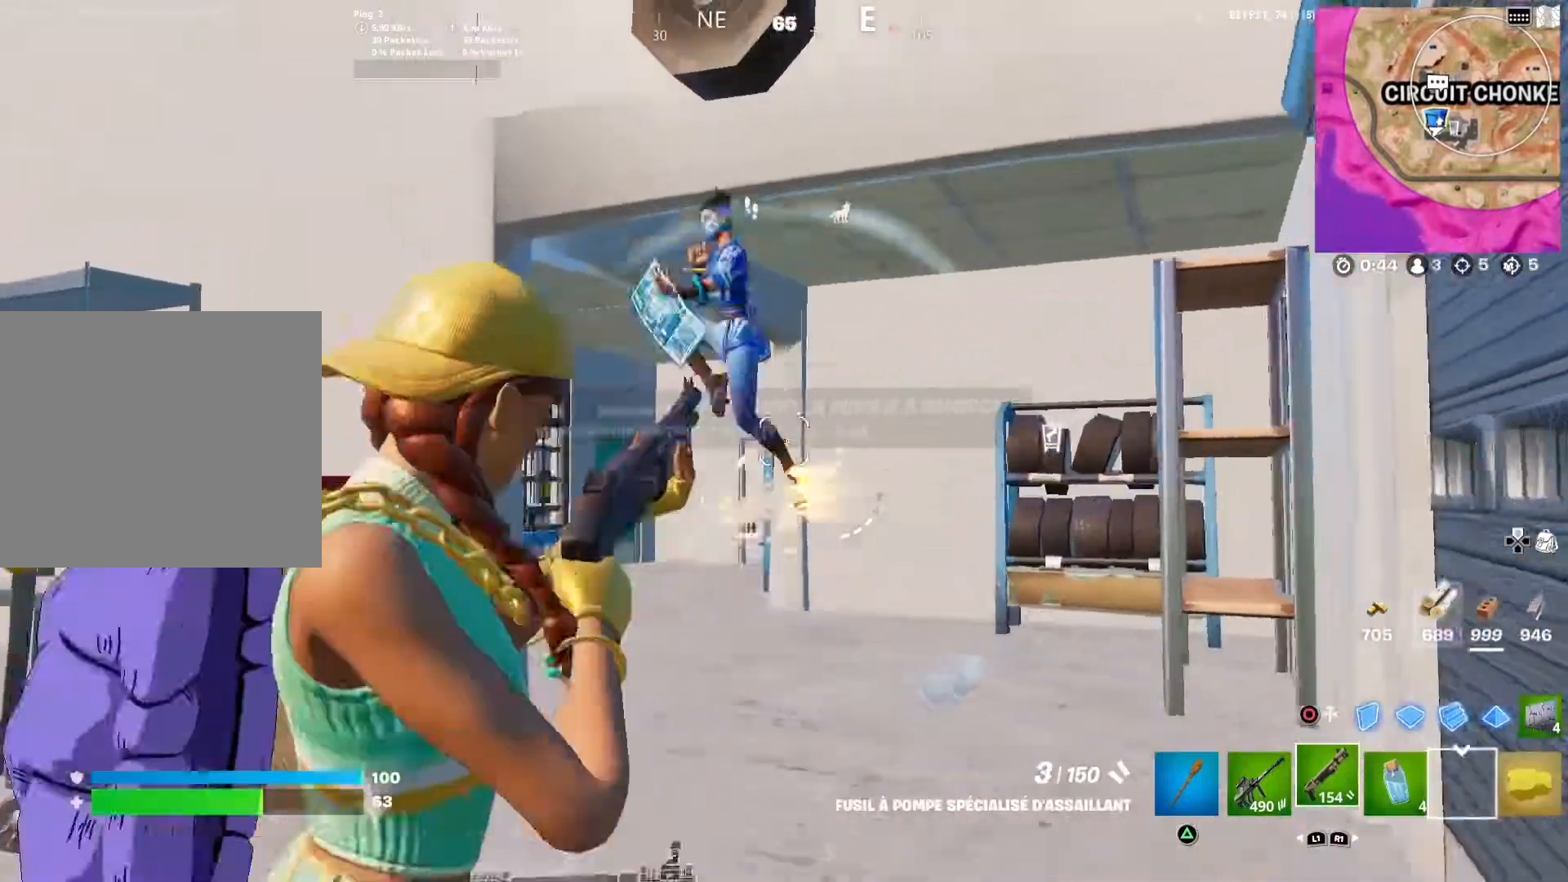
{"buttons": ["L2", "R2"], "left_stick": "down-left", "right_stick": "down-right", "events": [[100, "L2", "up"], [150, "CIRCLE", "down"], [283, "R2", "down"], [300, "CIRCLE", "up"], [333, "L2", "down"], [433, "left_stick", "down-left"], [450, "right_stick", "down-right"]]}
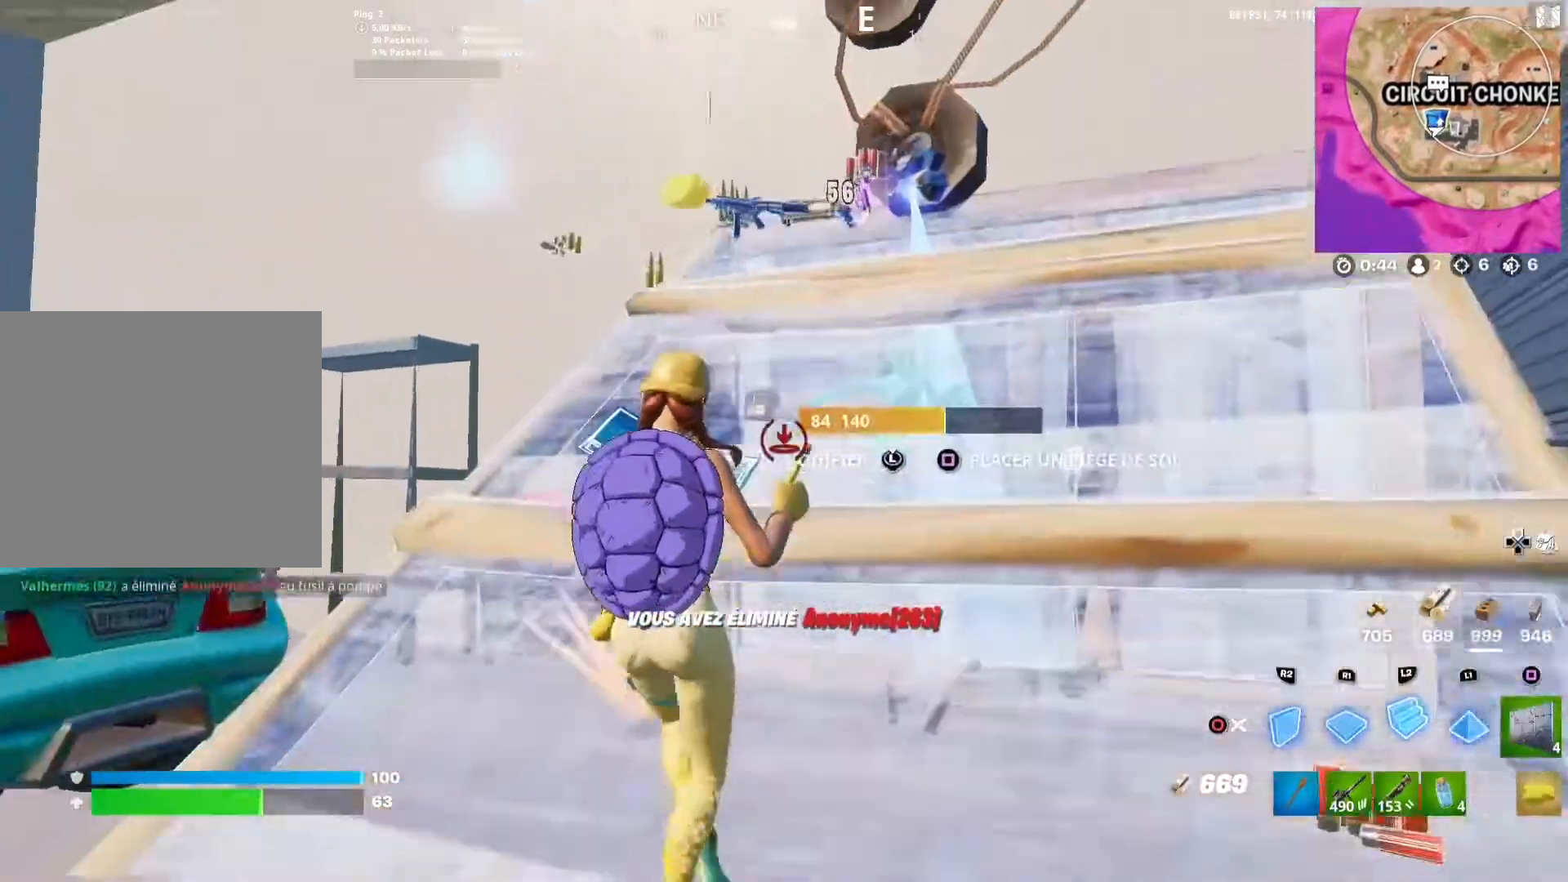
{"buttons": ["L3"], "left_stick": "left", "right_stick": "down", "events": [[17, "L2", "up"], [50, "right_stick", "center"], [100, "R2", "up"], [100, "left_stick", "down-right"], [167, "TRIANGLE", "down"], [167, "left_stick", "up"], [267, "TRIANGLE", "up"], [283, "R1", "down"], [350, "R1", "up"], [400, "left_stick", "left"], [467, "L3", "down"], [500, "right_stick", "down"]]}
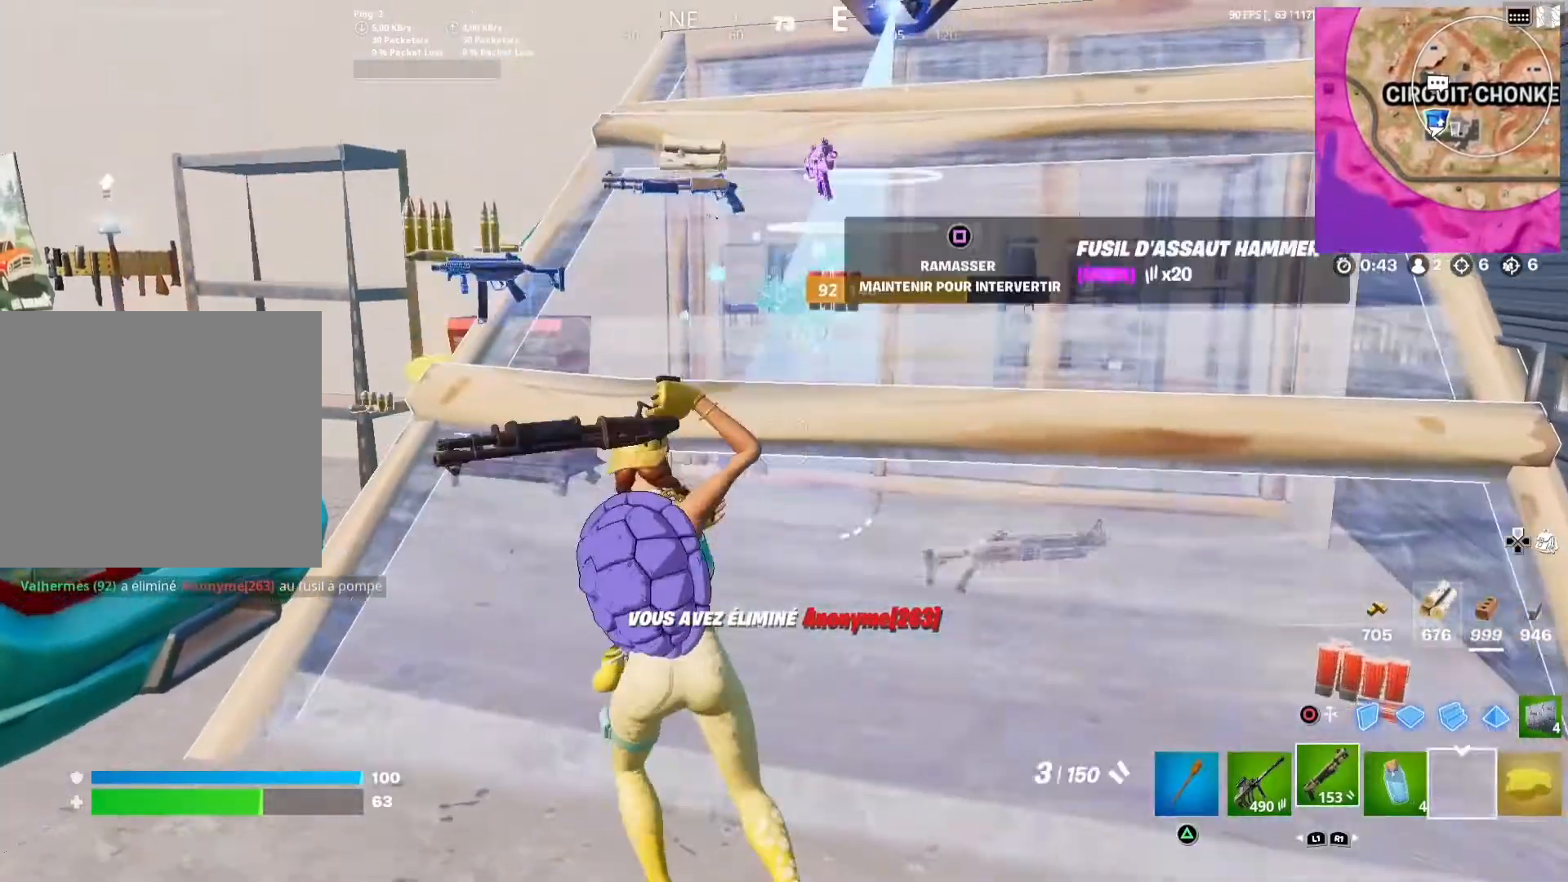
{"buttons": [], "left_stick": "left", "right_stick": "center", "events": [[33, "R2", "down"], [67, "left_stick", "down-left"], [133, "right_stick", "up-left"], [217, "right_stick", "center"], [267, "R2", "up"], [367, "L3", "up"], [400, "left_stick", "left"]]}
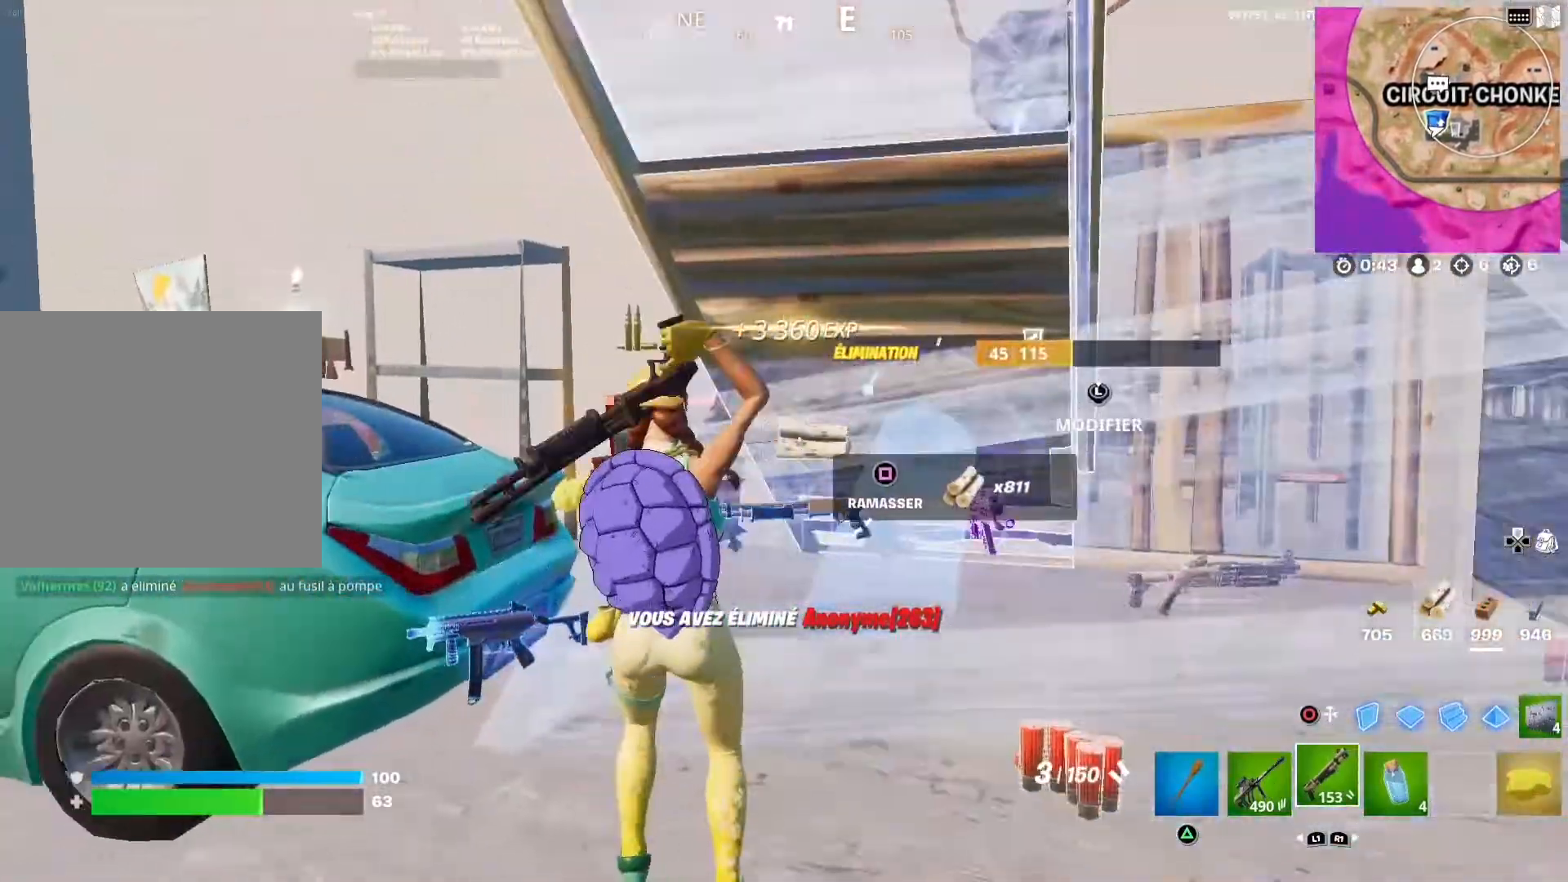
{"buttons": [], "left_stick": "down", "right_stick": "center", "events": [[133, "left_stick", "up-right"], [133, "right_stick", "down"], [283, "right_stick", "center"], [300, "left_stick", "right"], [433, "left_stick", "down"]]}
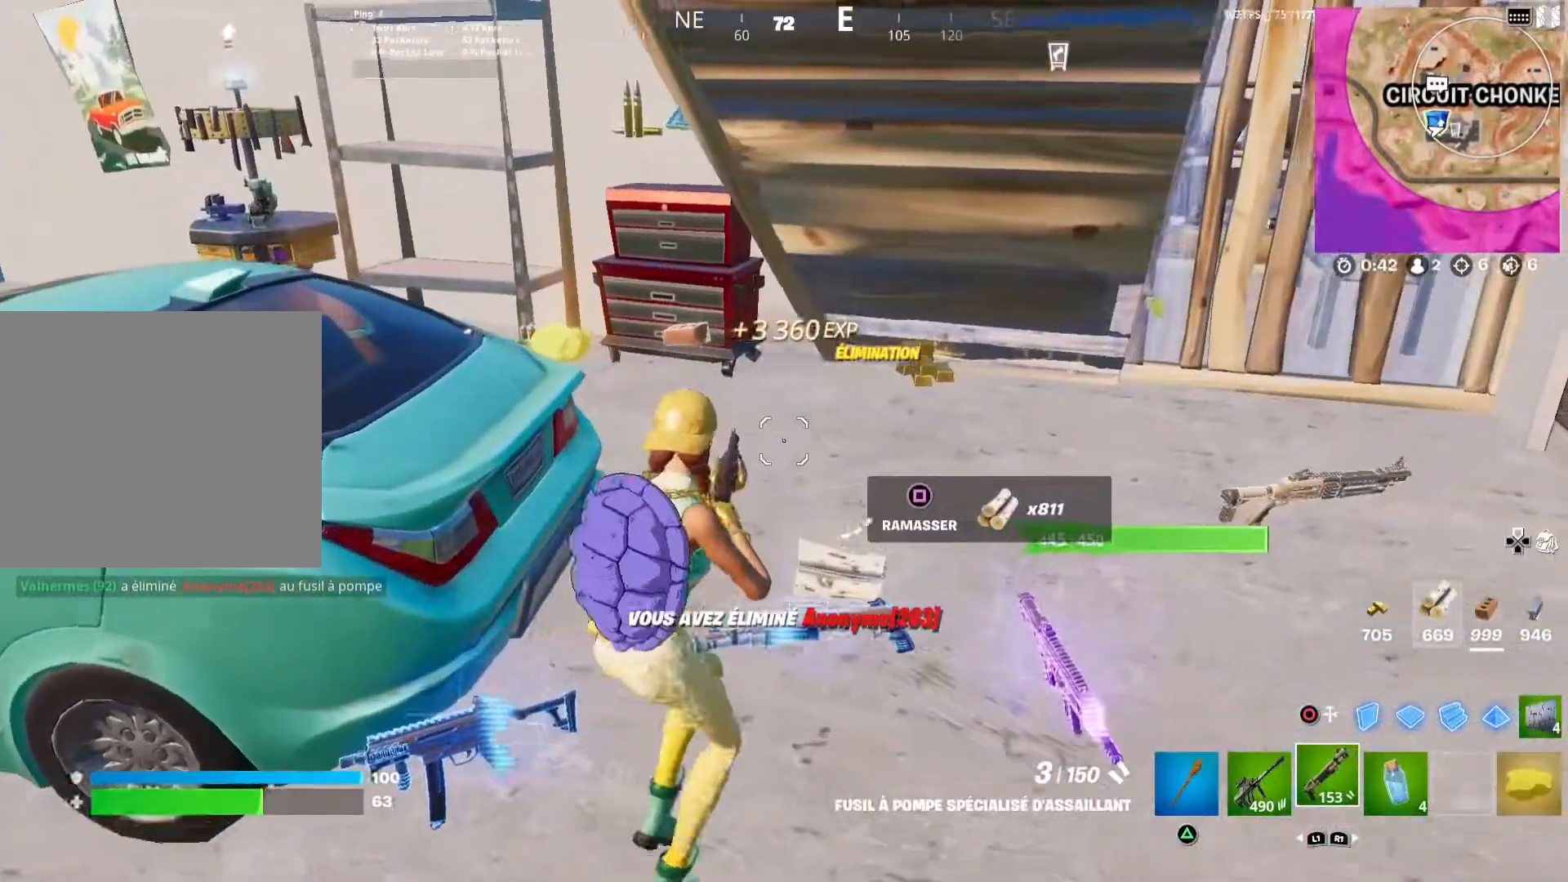
{"buttons": ["SQUARE"], "left_stick": "center", "right_stick": "center", "events": [[17, "right_stick", "down"], [183, "right_stick", "center"], [317, "left_stick", "center"], [433, "SQUARE", "down"]]}
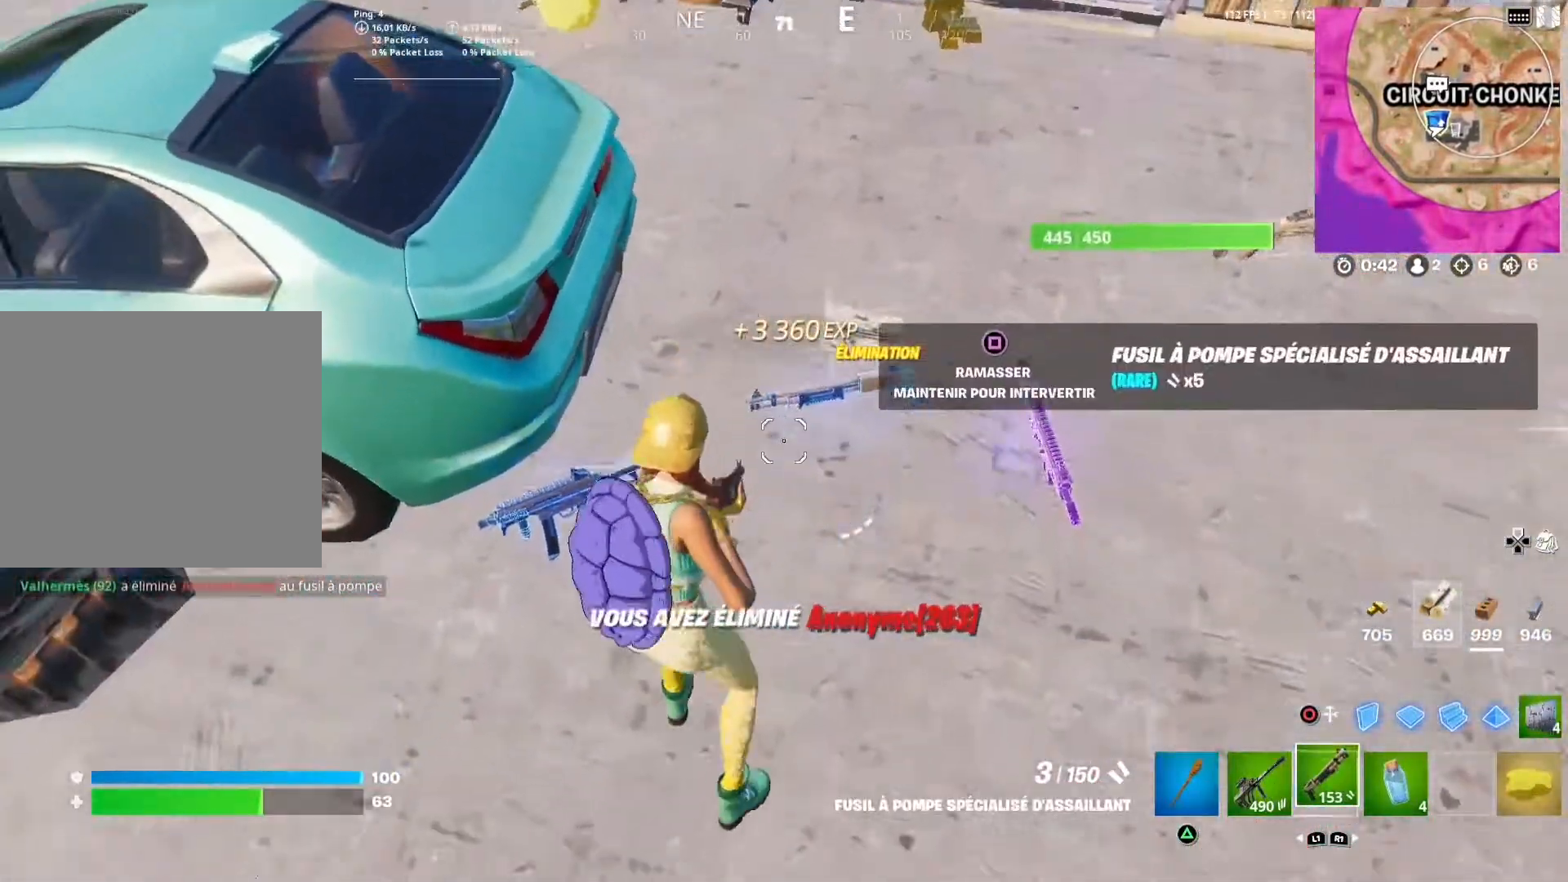
{"buttons": ["SQUARE"], "left_stick": "center", "right_stick": "center", "events": []}